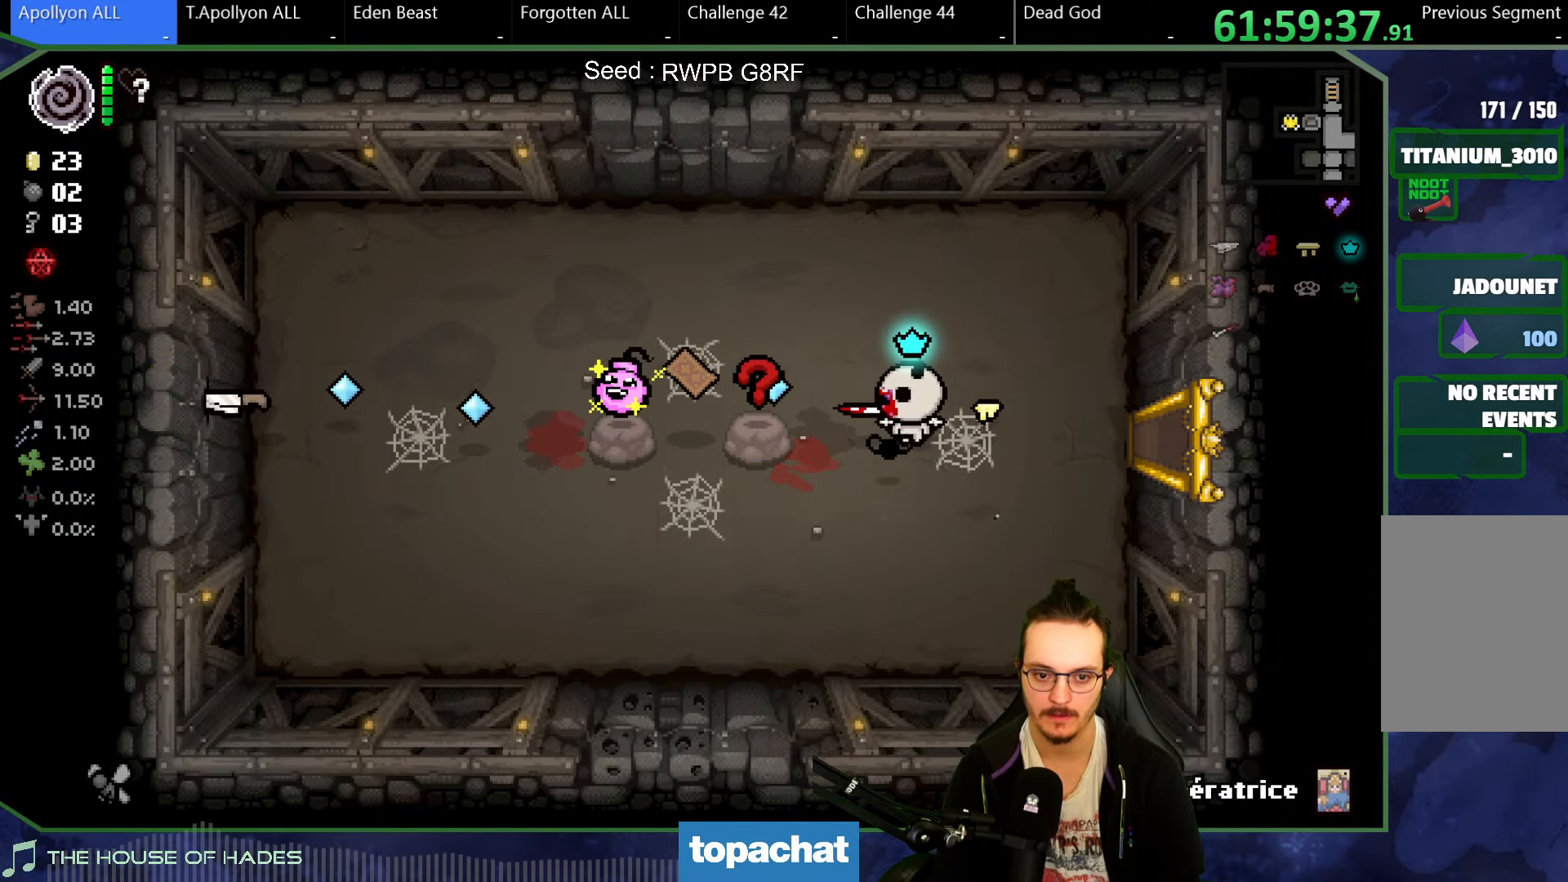
Gameplay with a controller (Xbox layout); each line is a JSON object with the inputs held at the frame after it. "button_events" lists button changes between this image and that frame as [ms after this image, input, new state], when the widget could be followed in between (sticks are given only as held states). Not read: L1 L3 R1 R3 right_stick.
{"buttons": [], "left_stick": "up-left", "button_events": []}
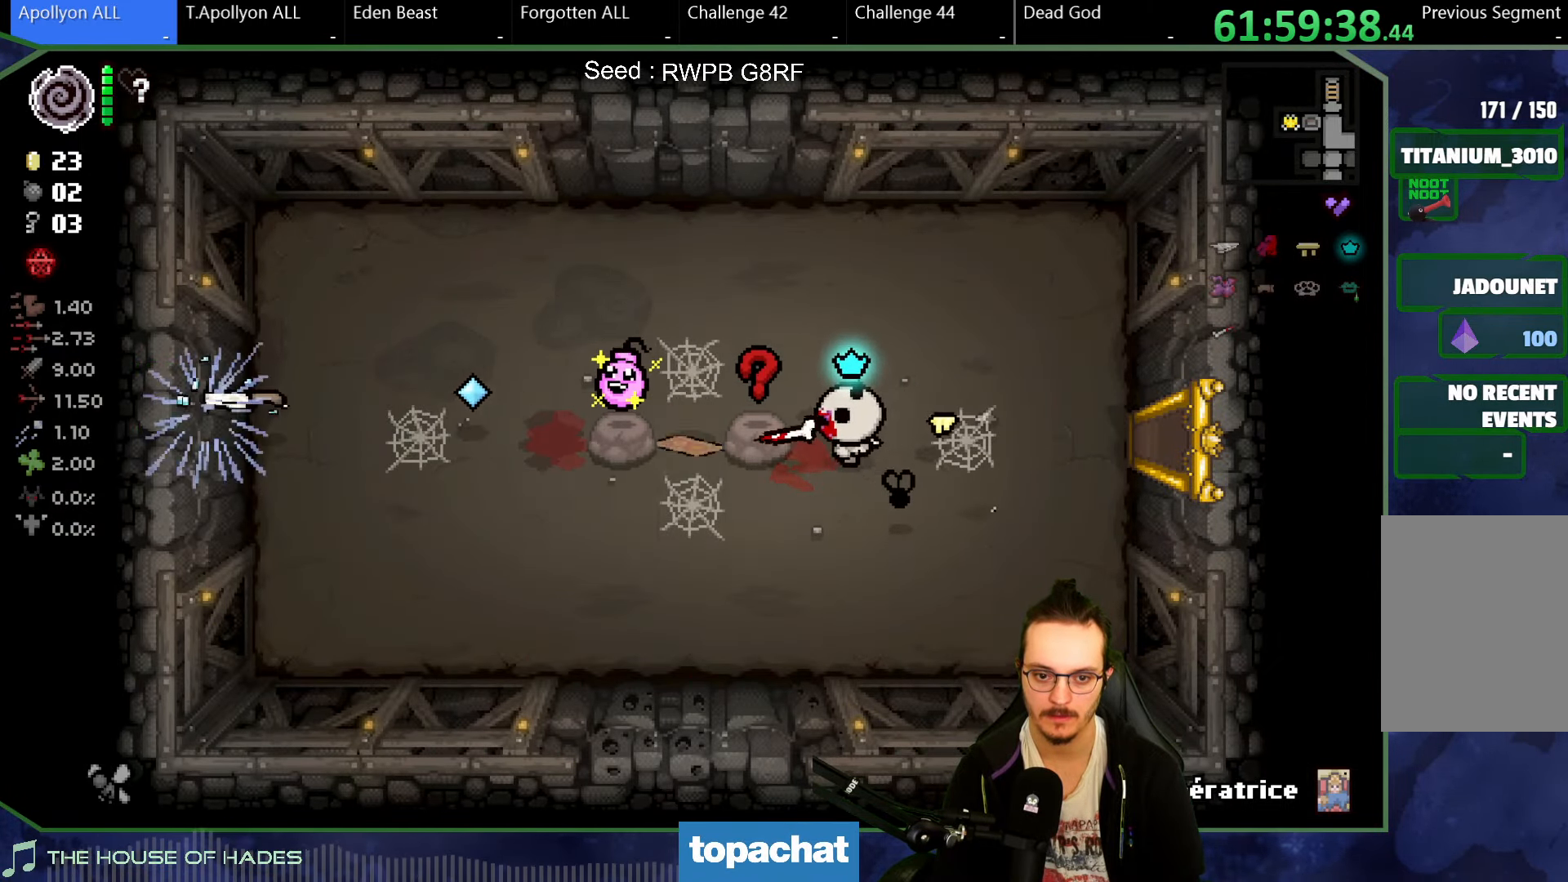
{"buttons": [], "left_stick": "center", "button_events": []}
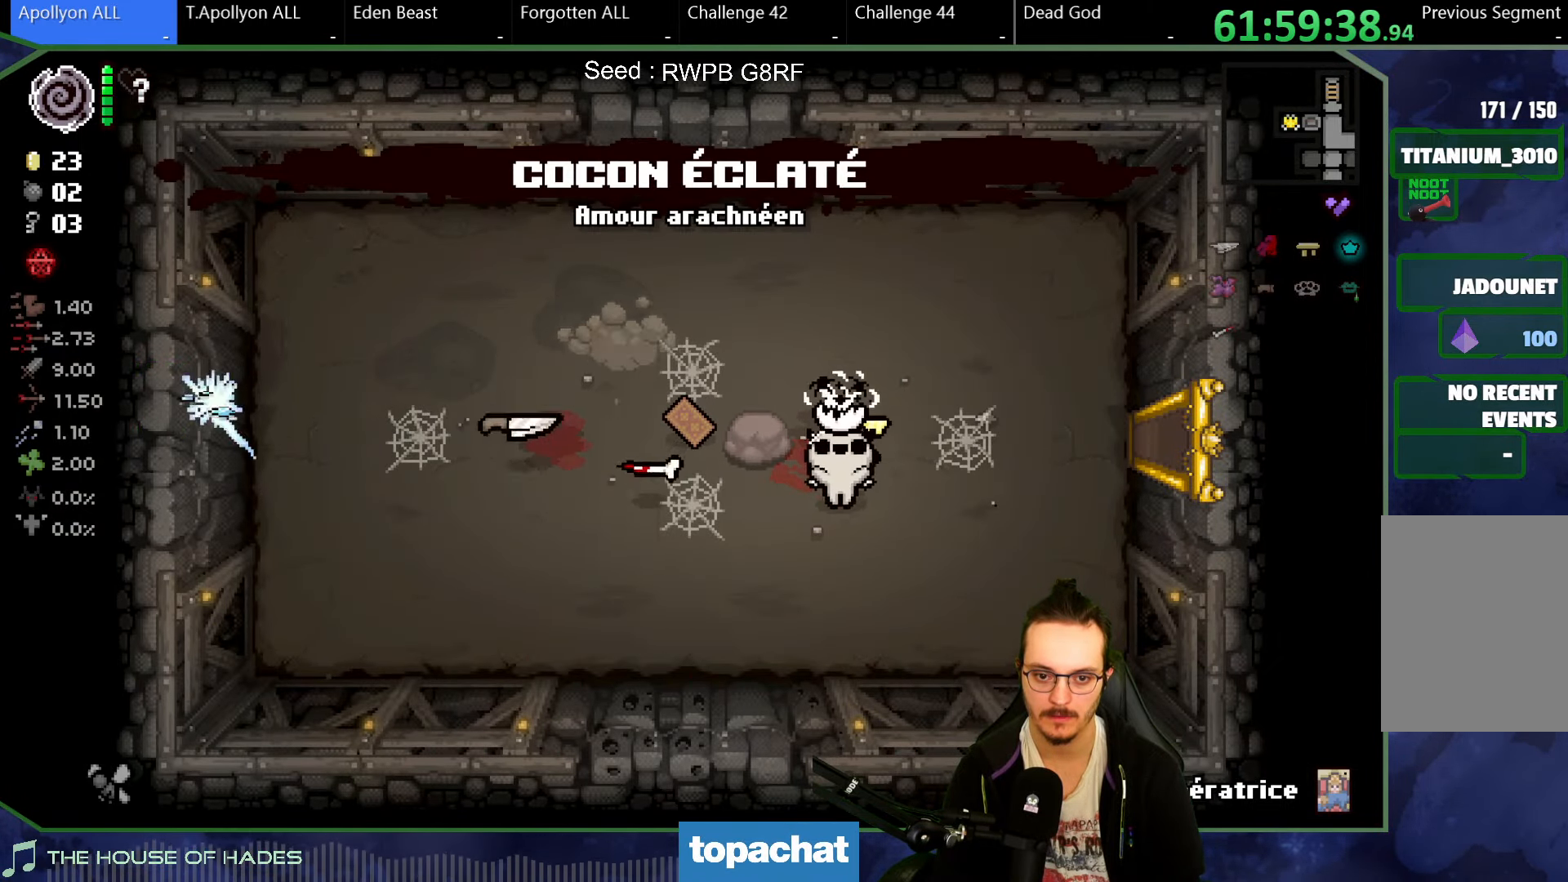
{"buttons": [], "left_stick": "left", "button_events": [[217, "L2", "down"], [400, "L2", "up"]]}
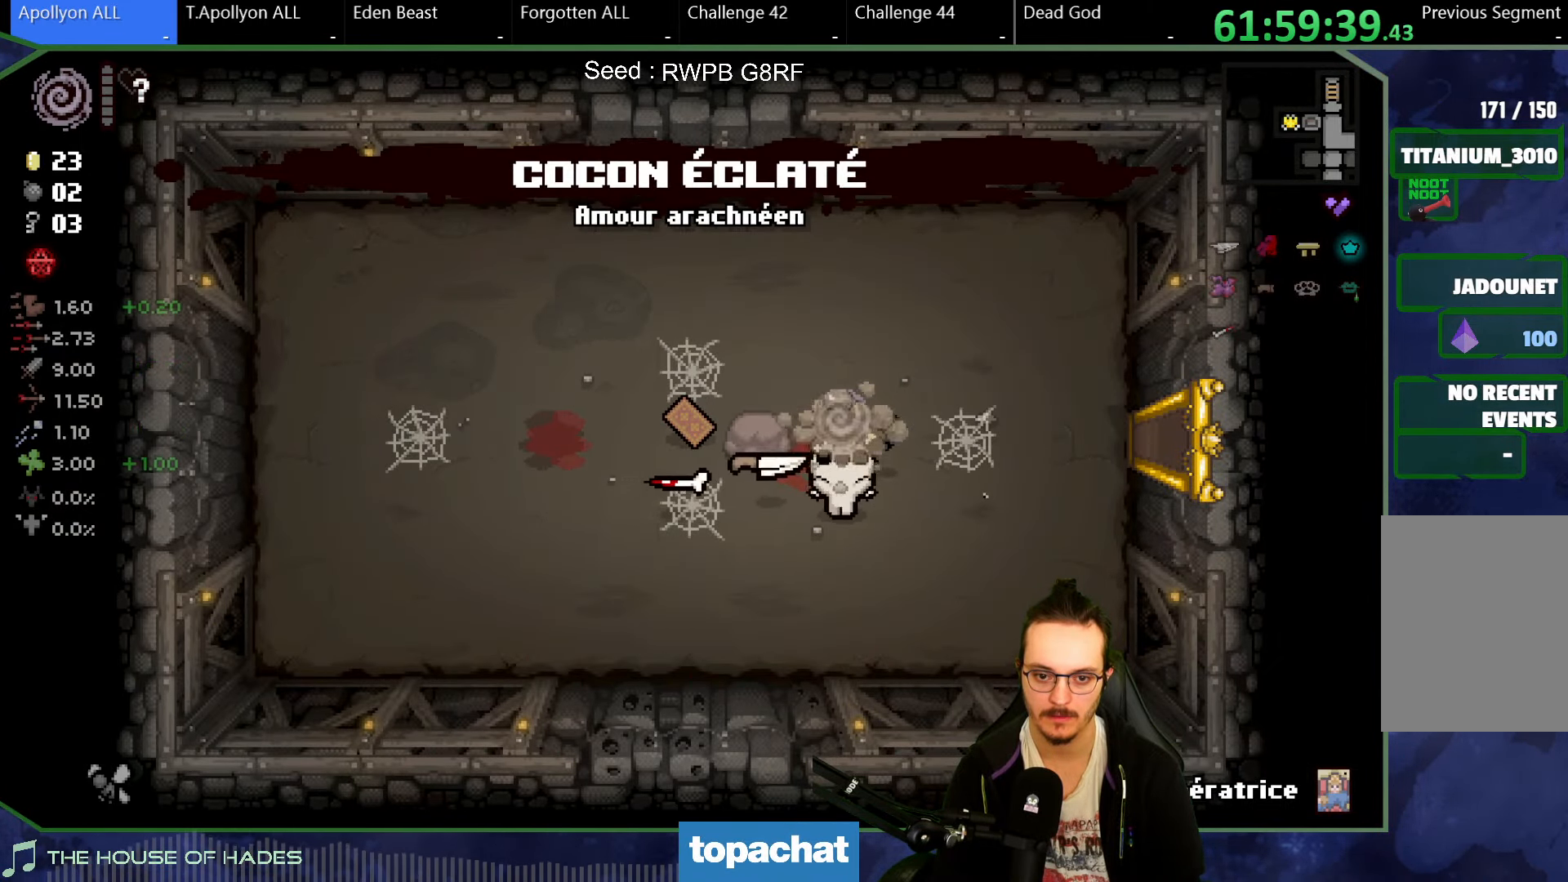
{"buttons": [], "left_stick": "up-right", "button_events": []}
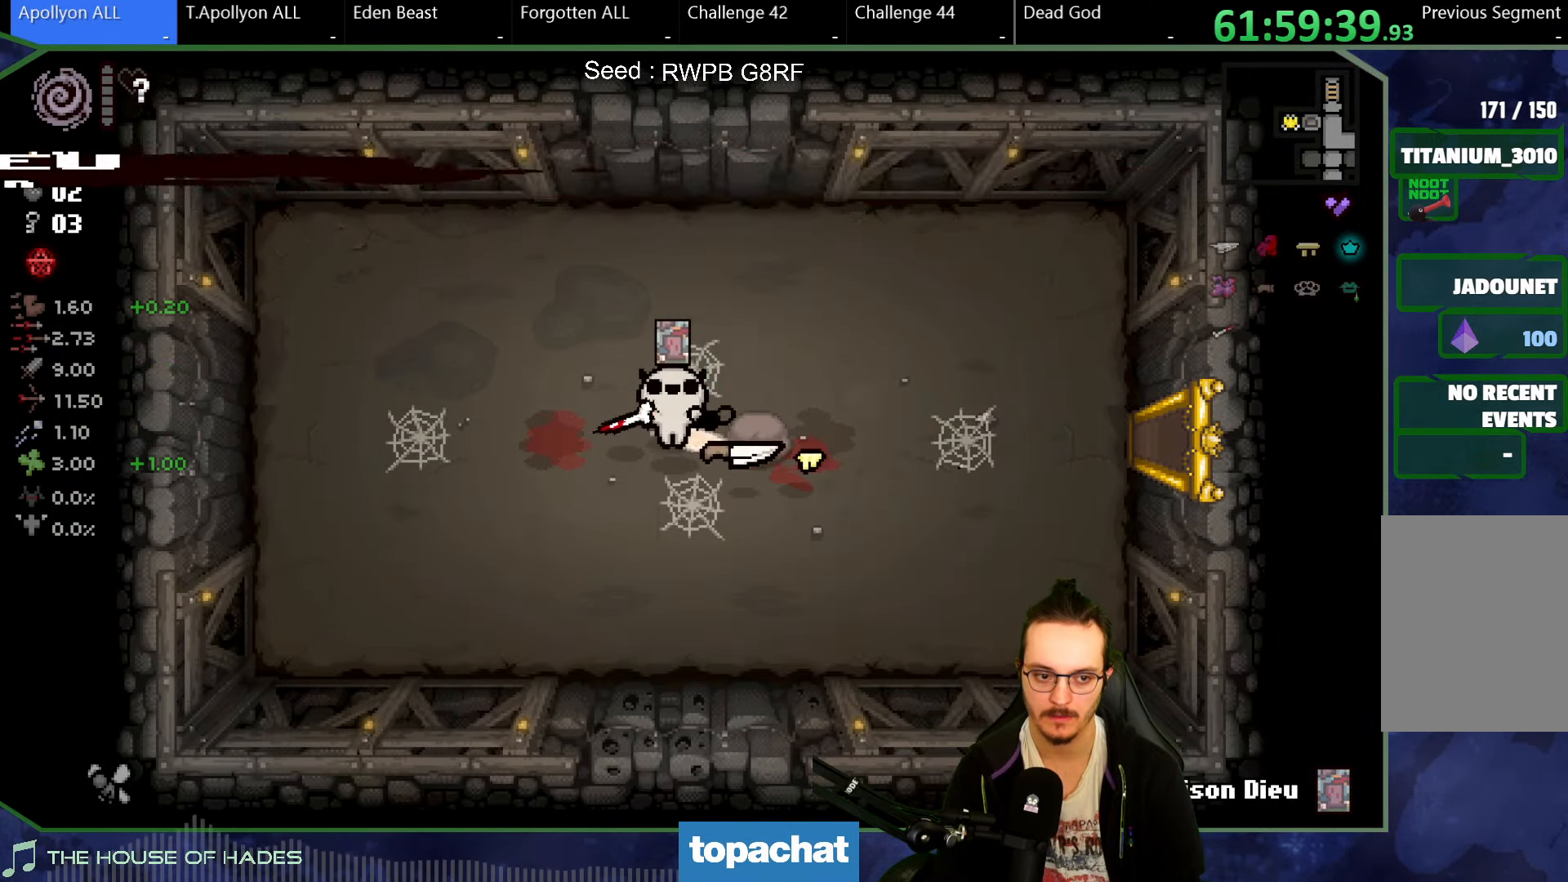
{"buttons": [], "left_stick": "down-right", "button_events": []}
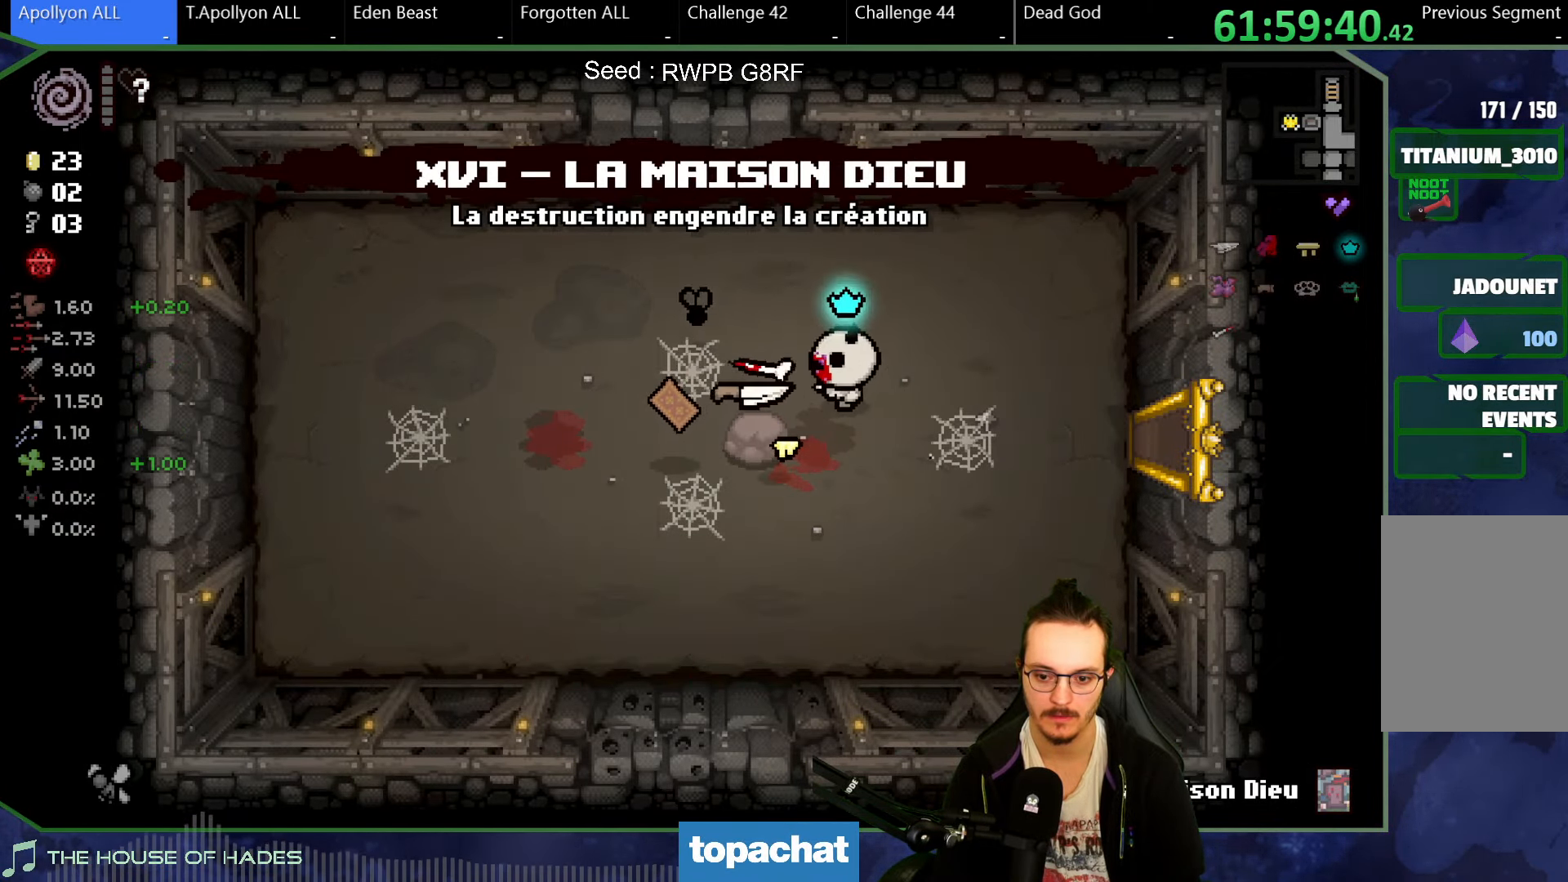
{"buttons": [], "left_stick": "left", "button_events": []}
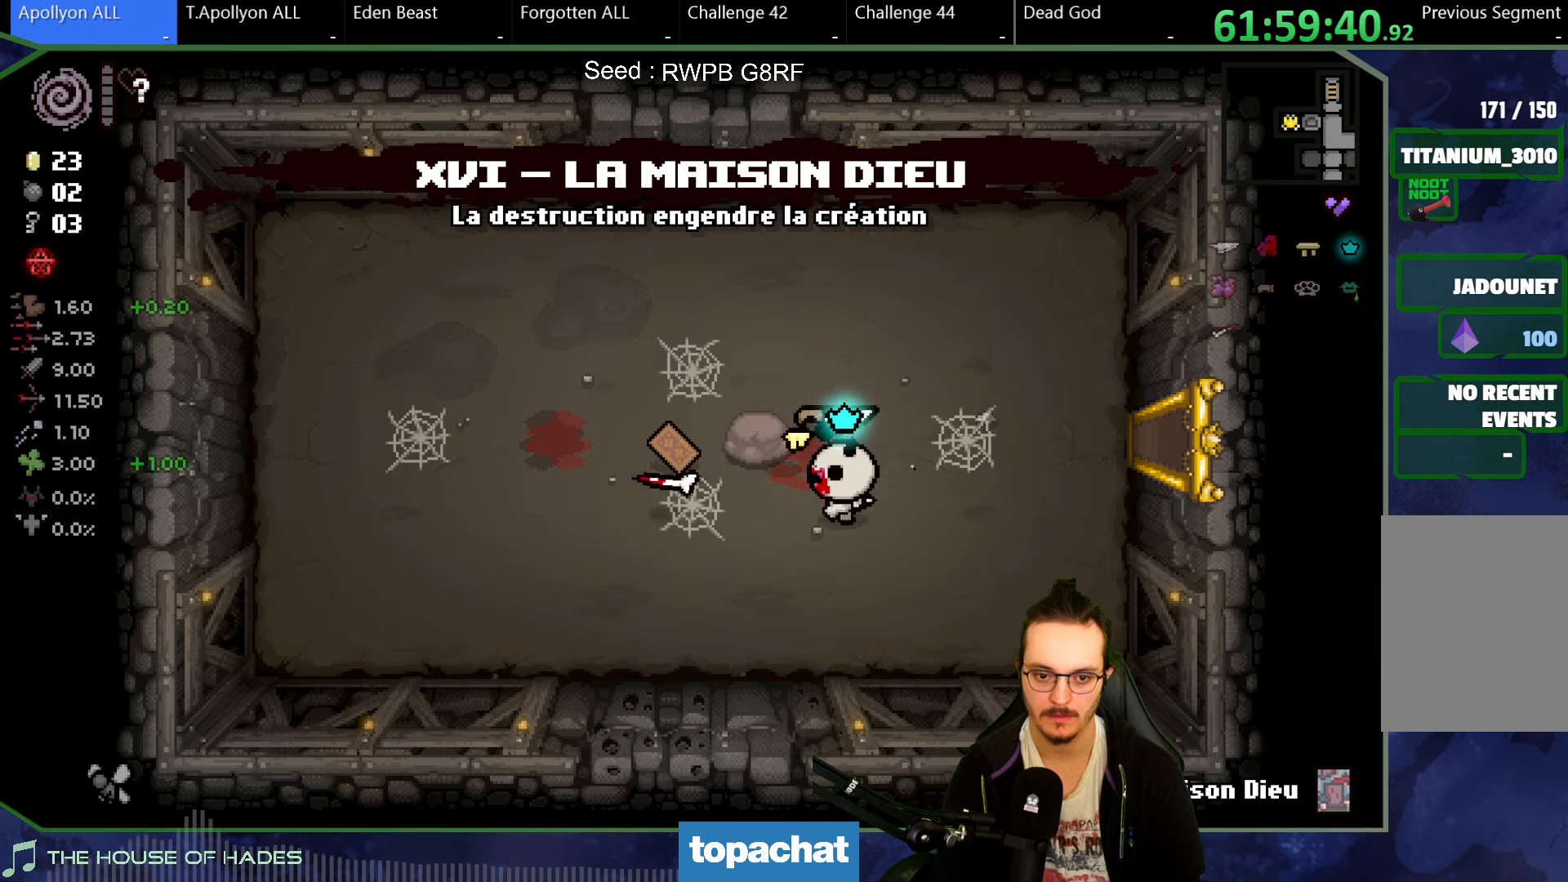
{"buttons": [], "left_stick": "up-right", "button_events": []}
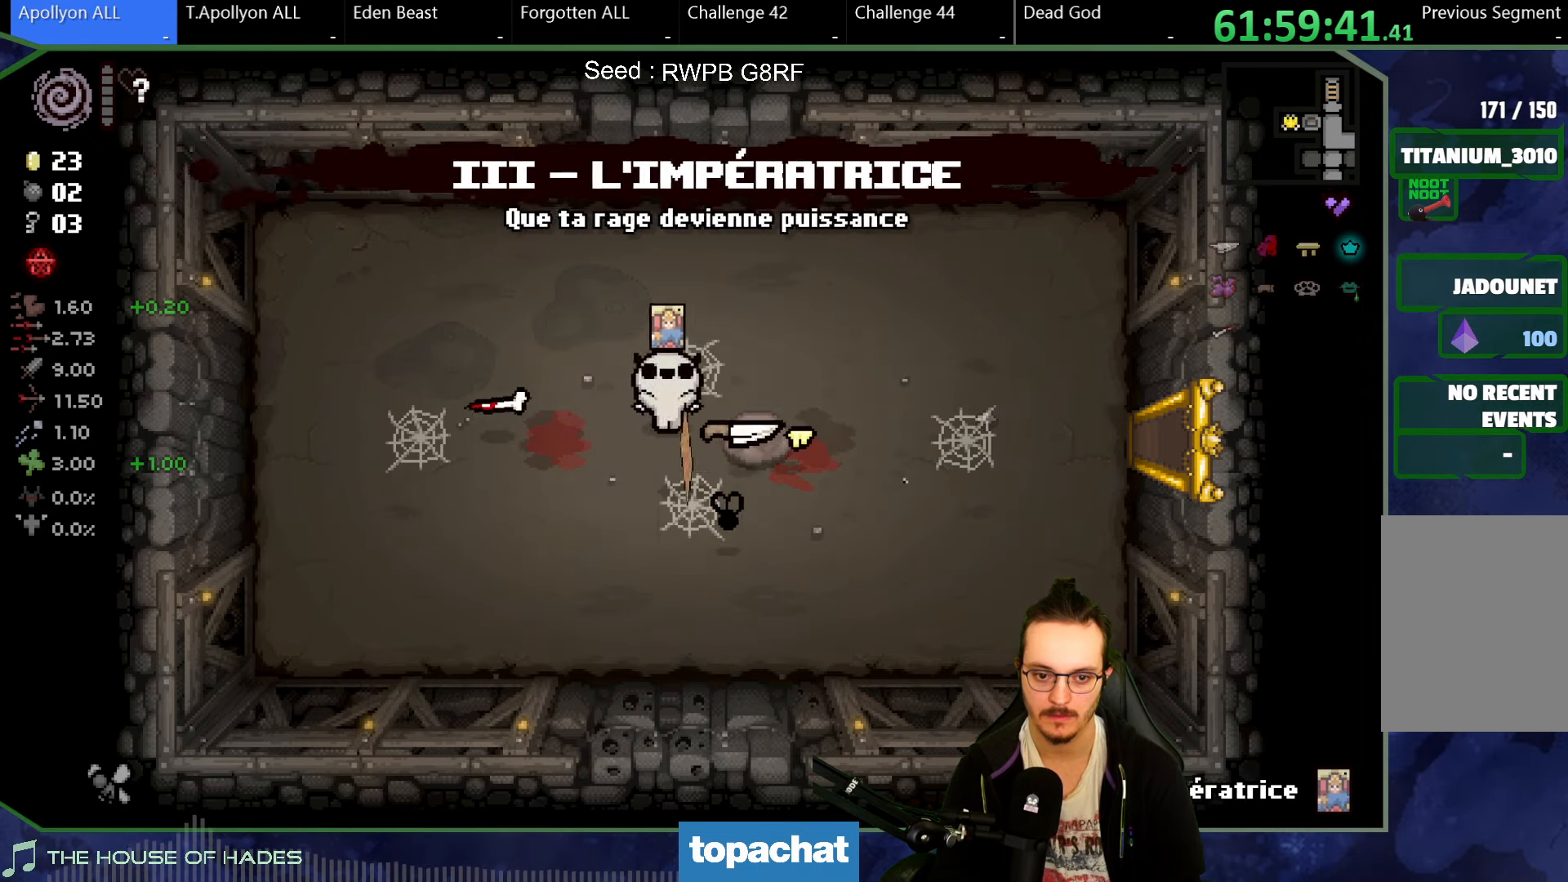
{"buttons": [], "left_stick": "right", "button_events": []}
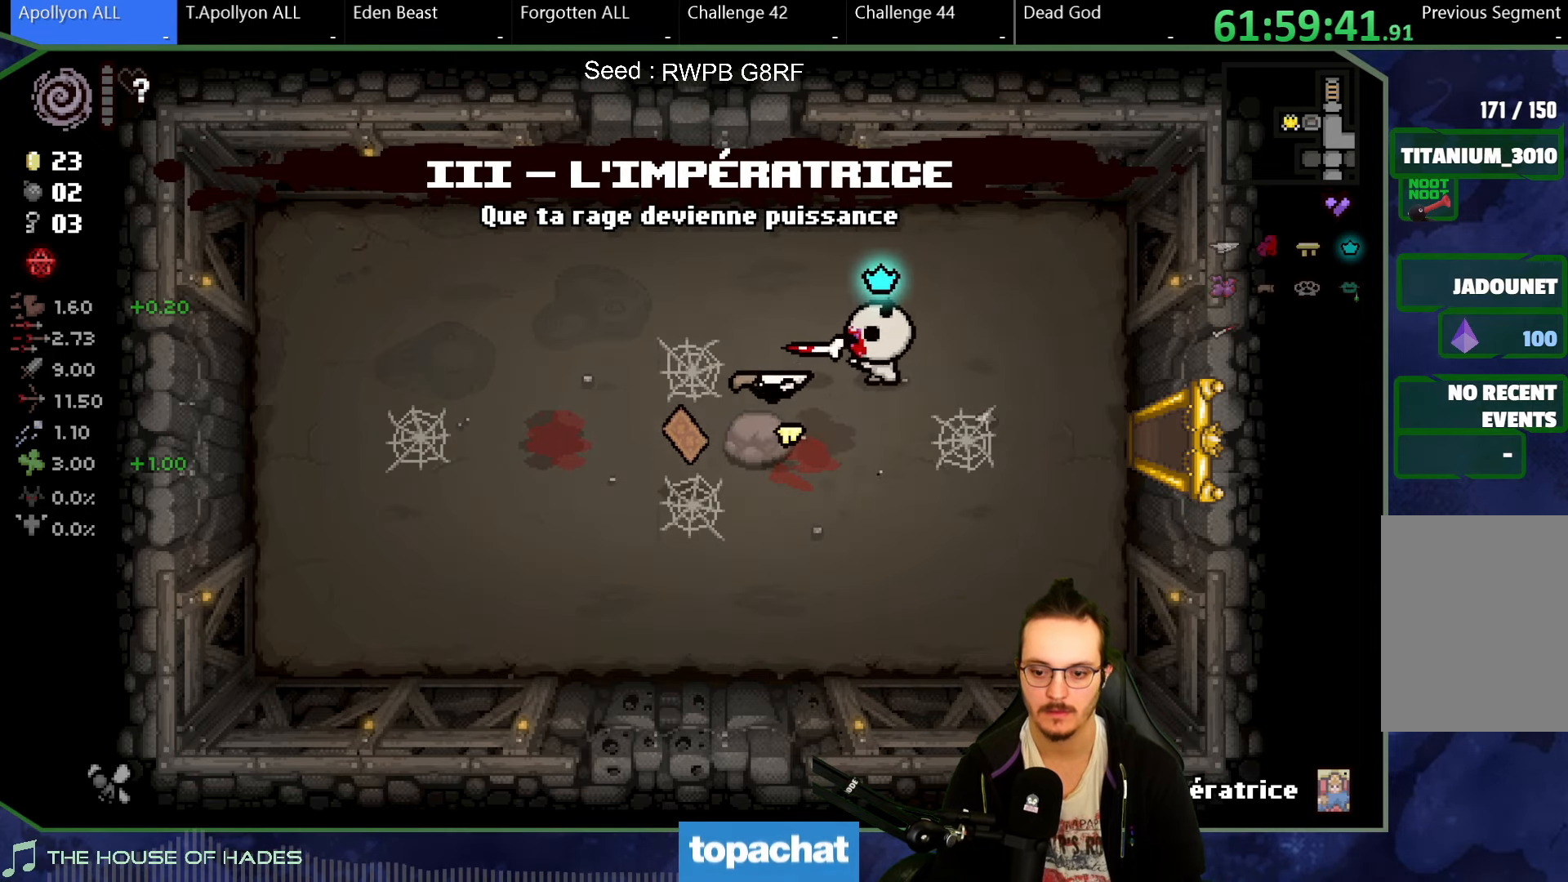
{"buttons": [], "left_stick": "right", "button_events": []}
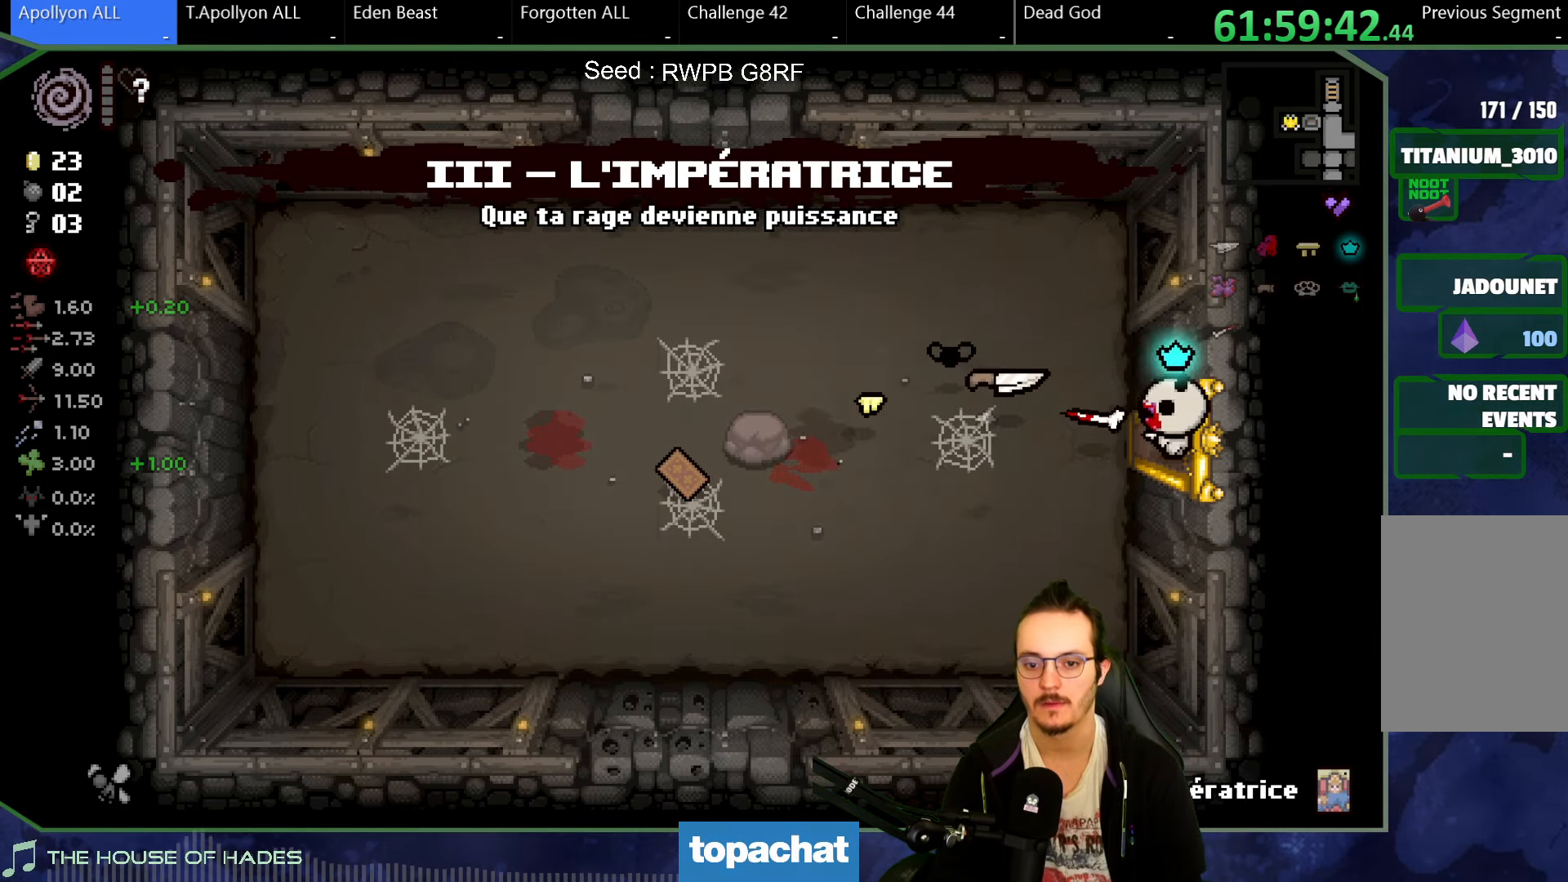
{"buttons": [], "left_stick": "right", "button_events": []}
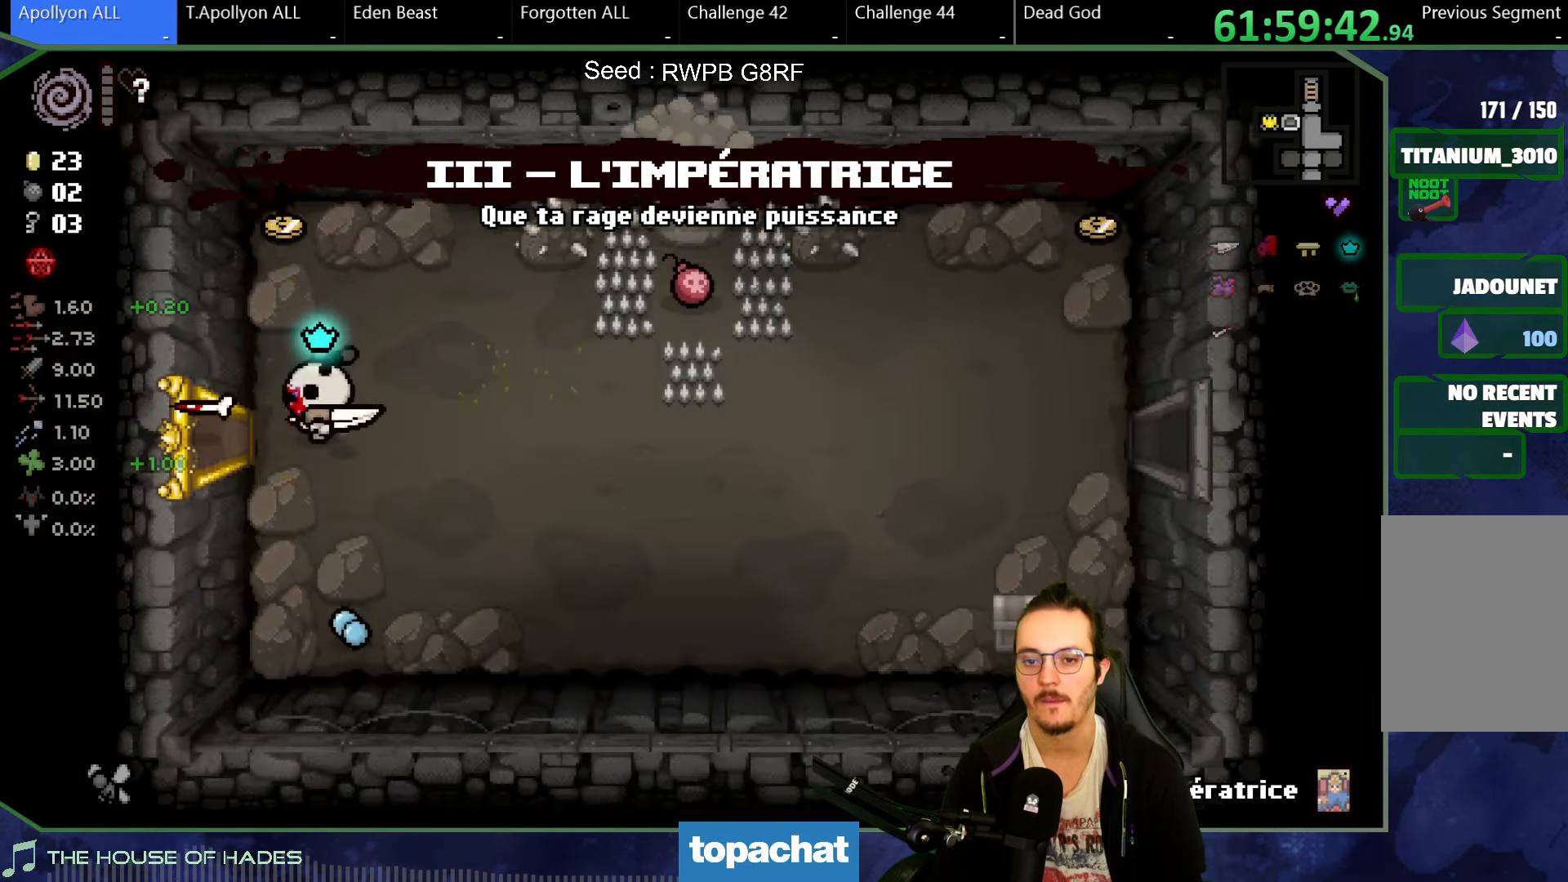
{"buttons": [], "left_stick": "right", "button_events": []}
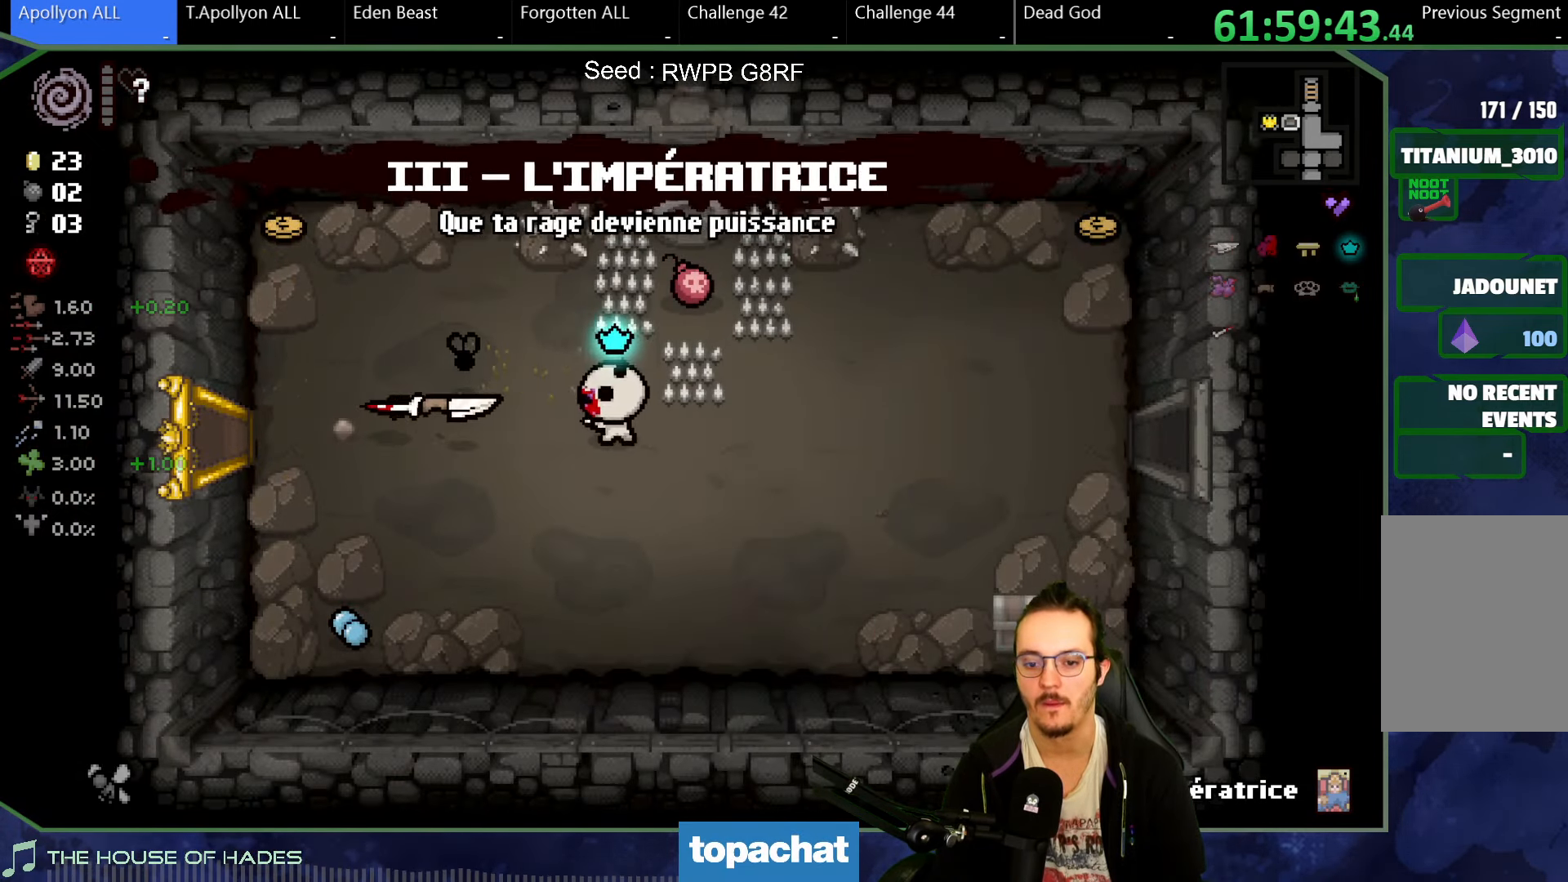
{"buttons": [], "left_stick": "down-right", "button_events": []}
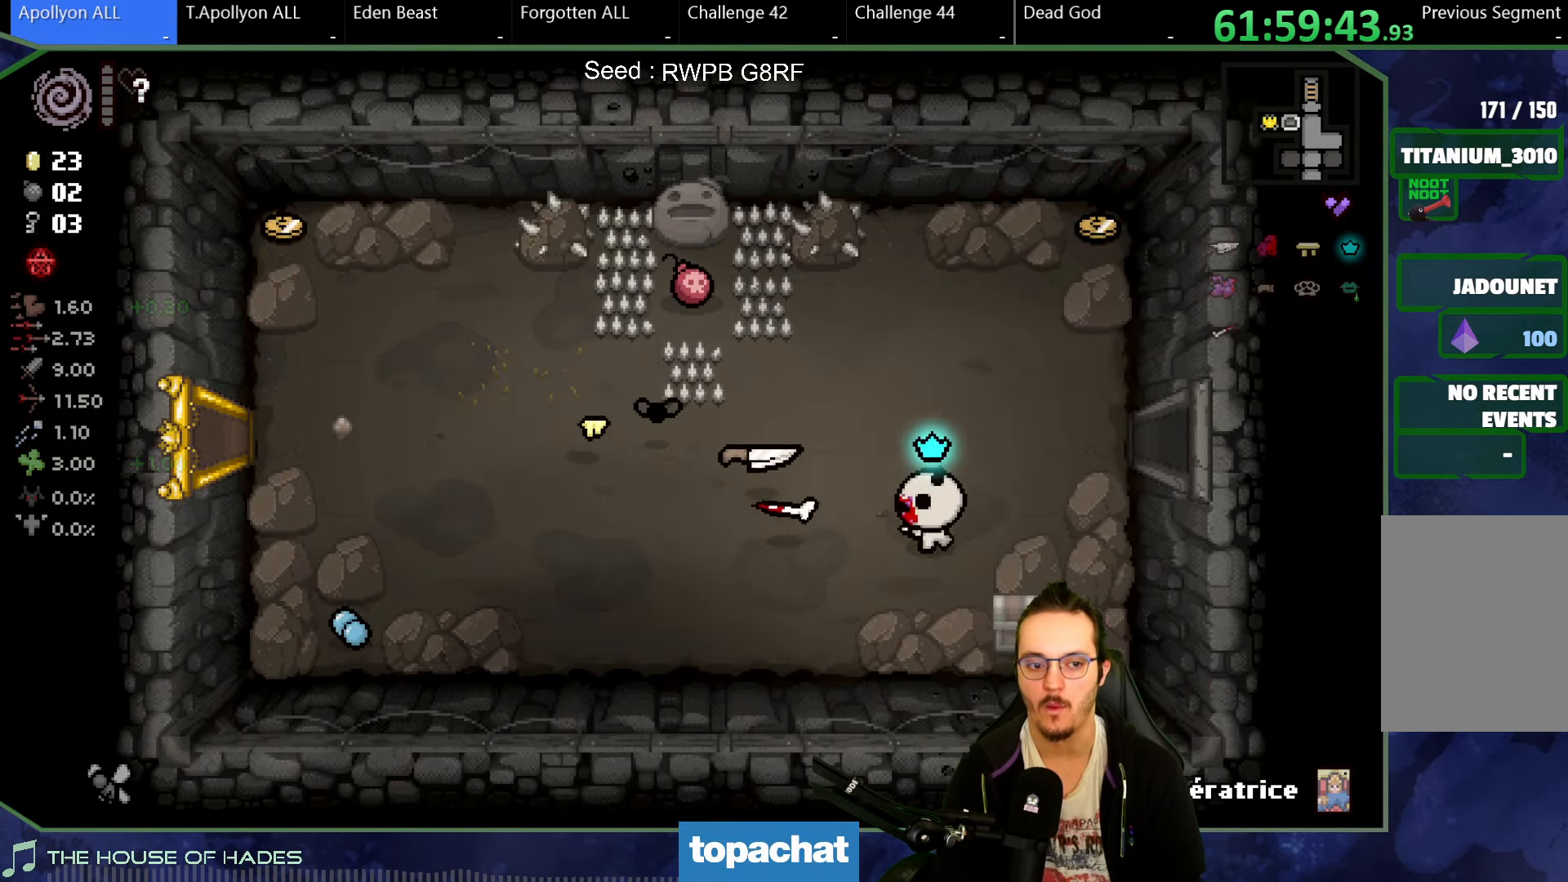
{"buttons": [], "left_stick": "left", "button_events": []}
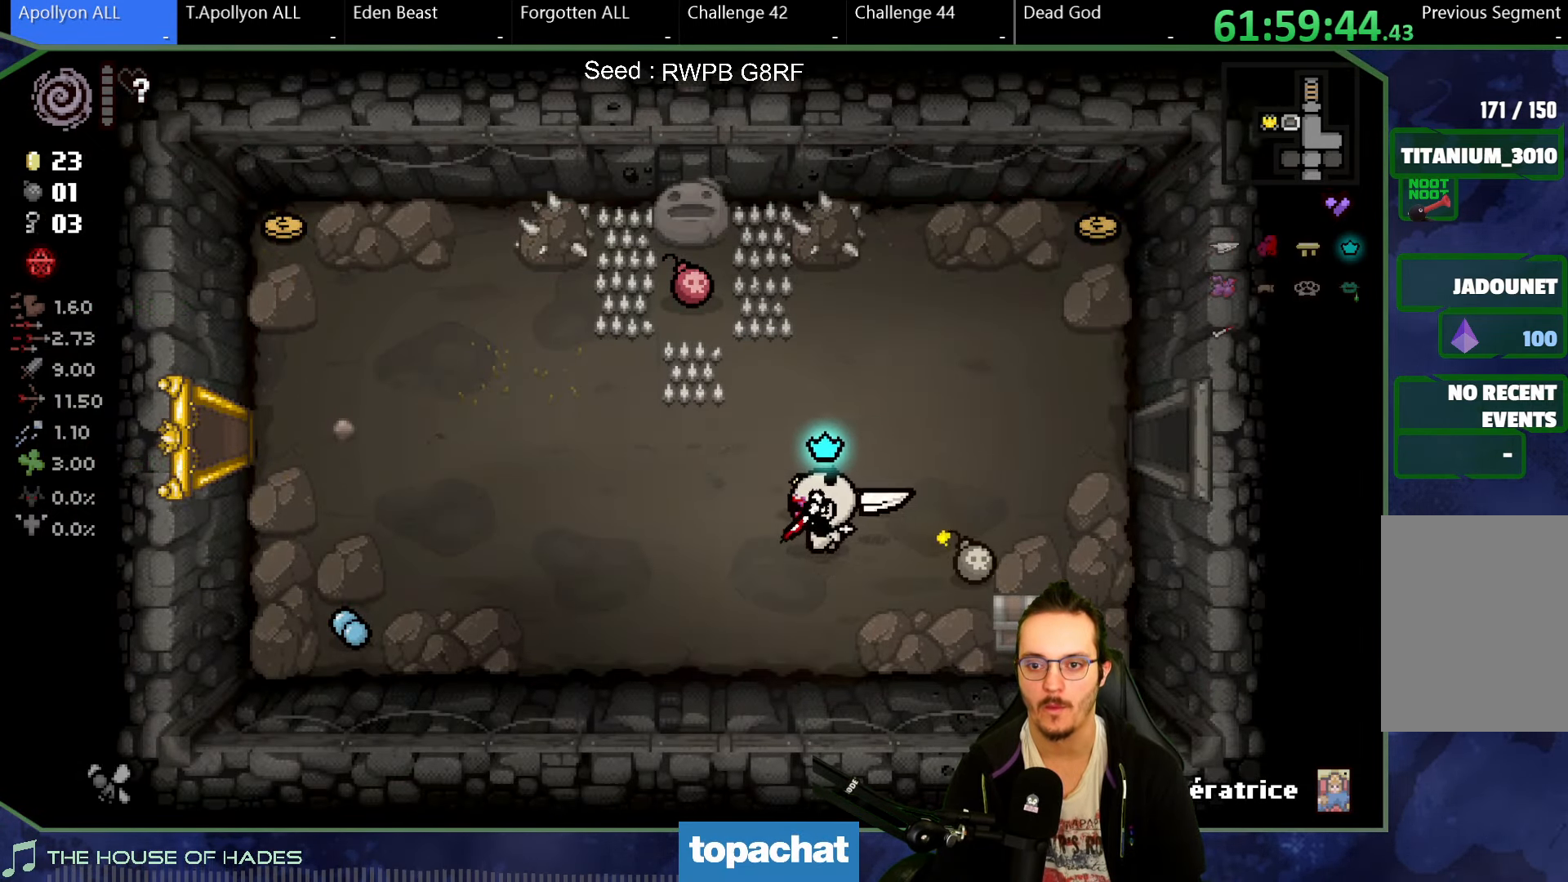
{"buttons": [], "left_stick": "down", "button_events": []}
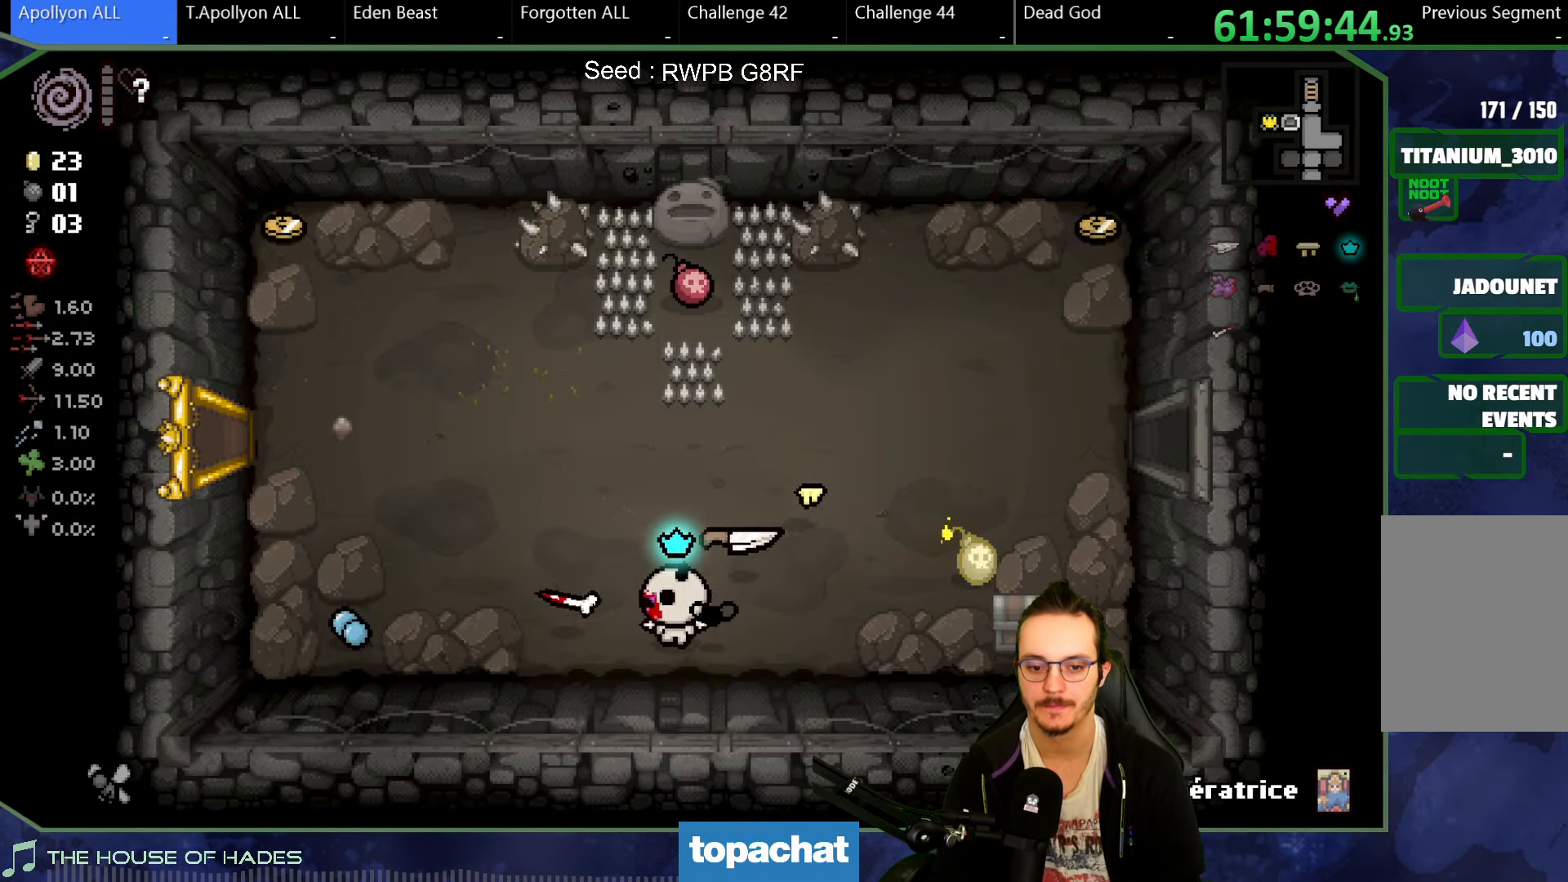
{"buttons": [], "left_stick": "up", "button_events": []}
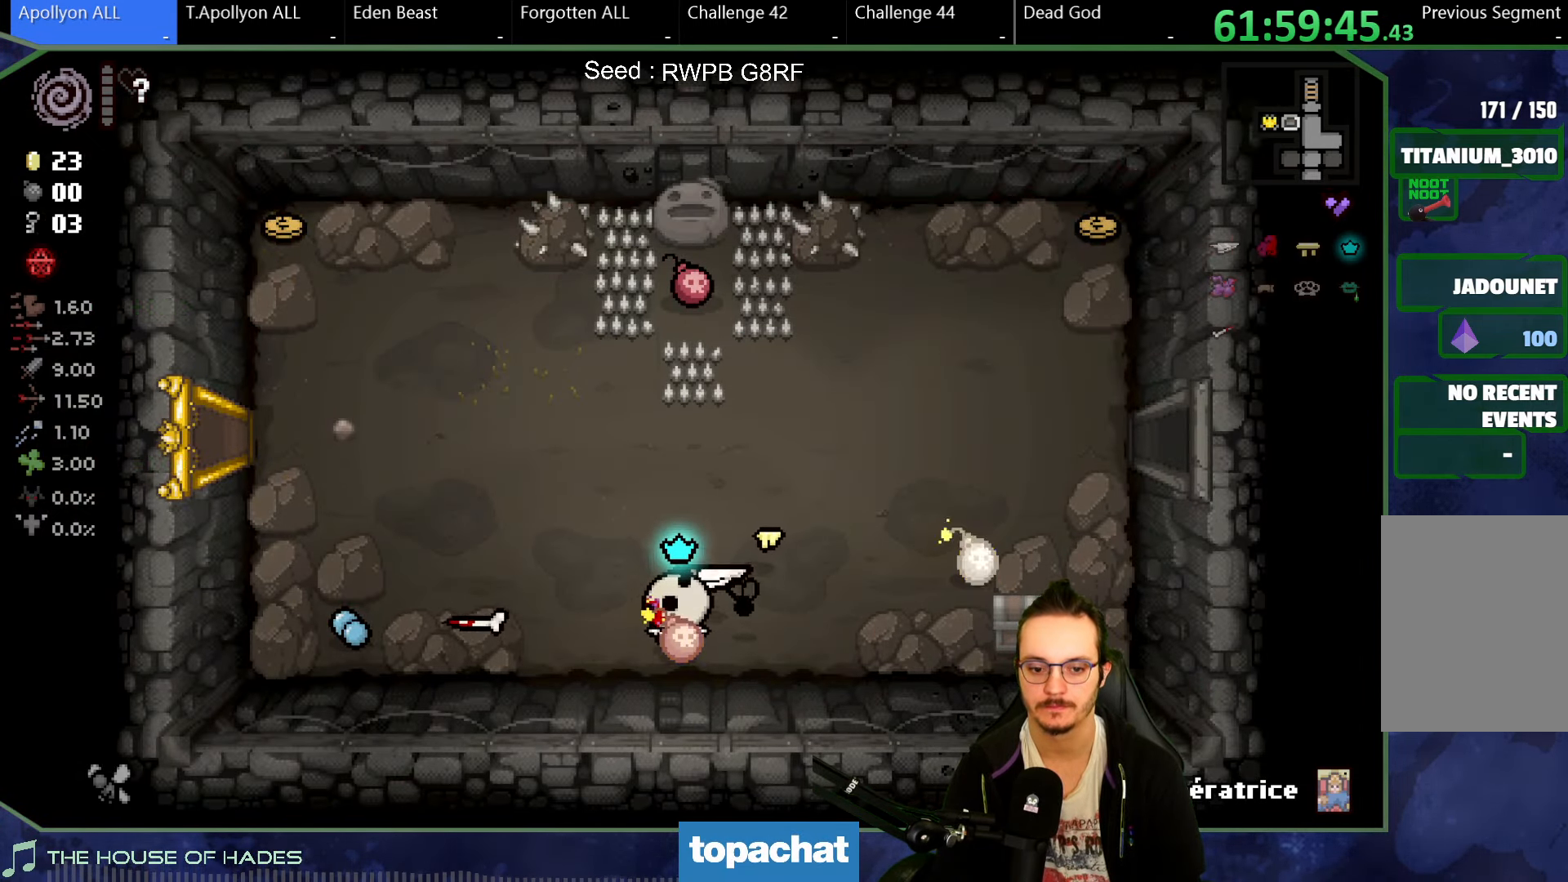
{"buttons": [], "left_stick": "down-right", "button_events": []}
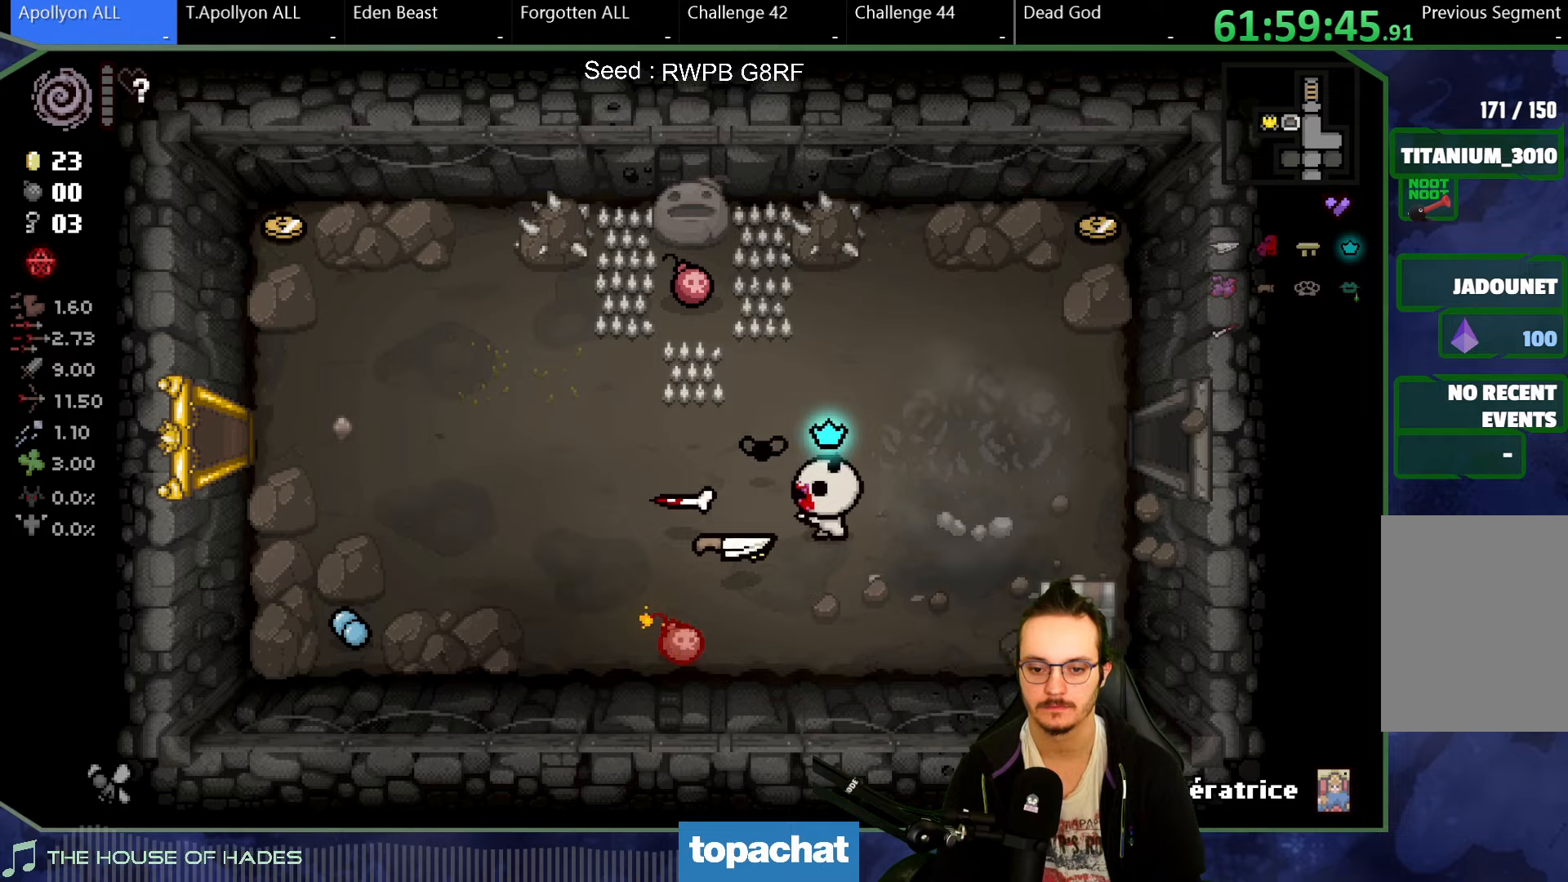
{"buttons": [], "left_stick": "up", "button_events": []}
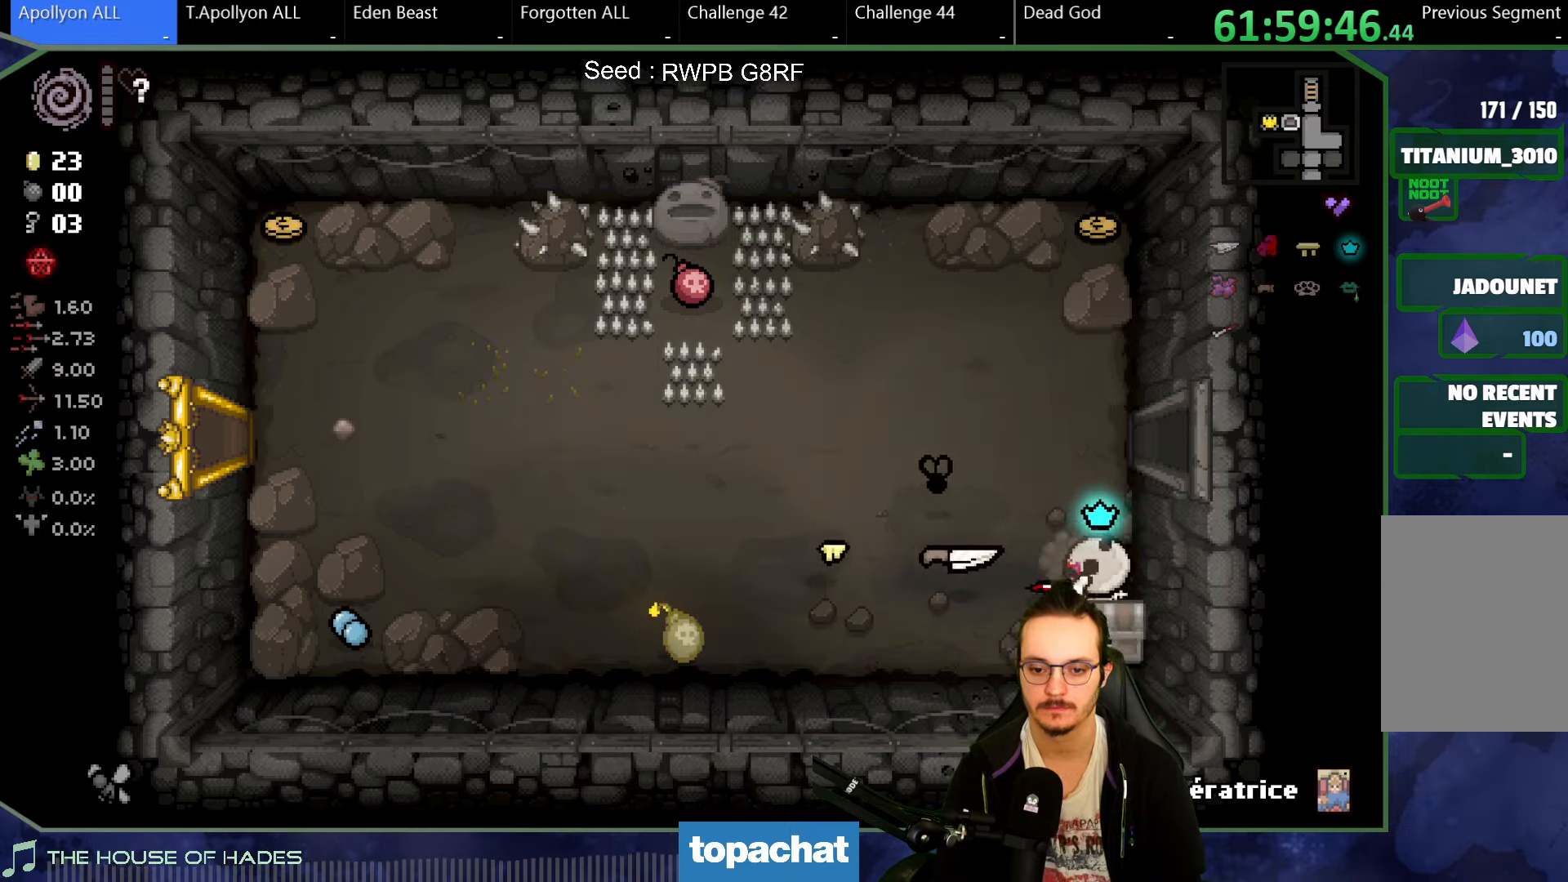
{"buttons": [], "left_stick": "up-left", "button_events": []}
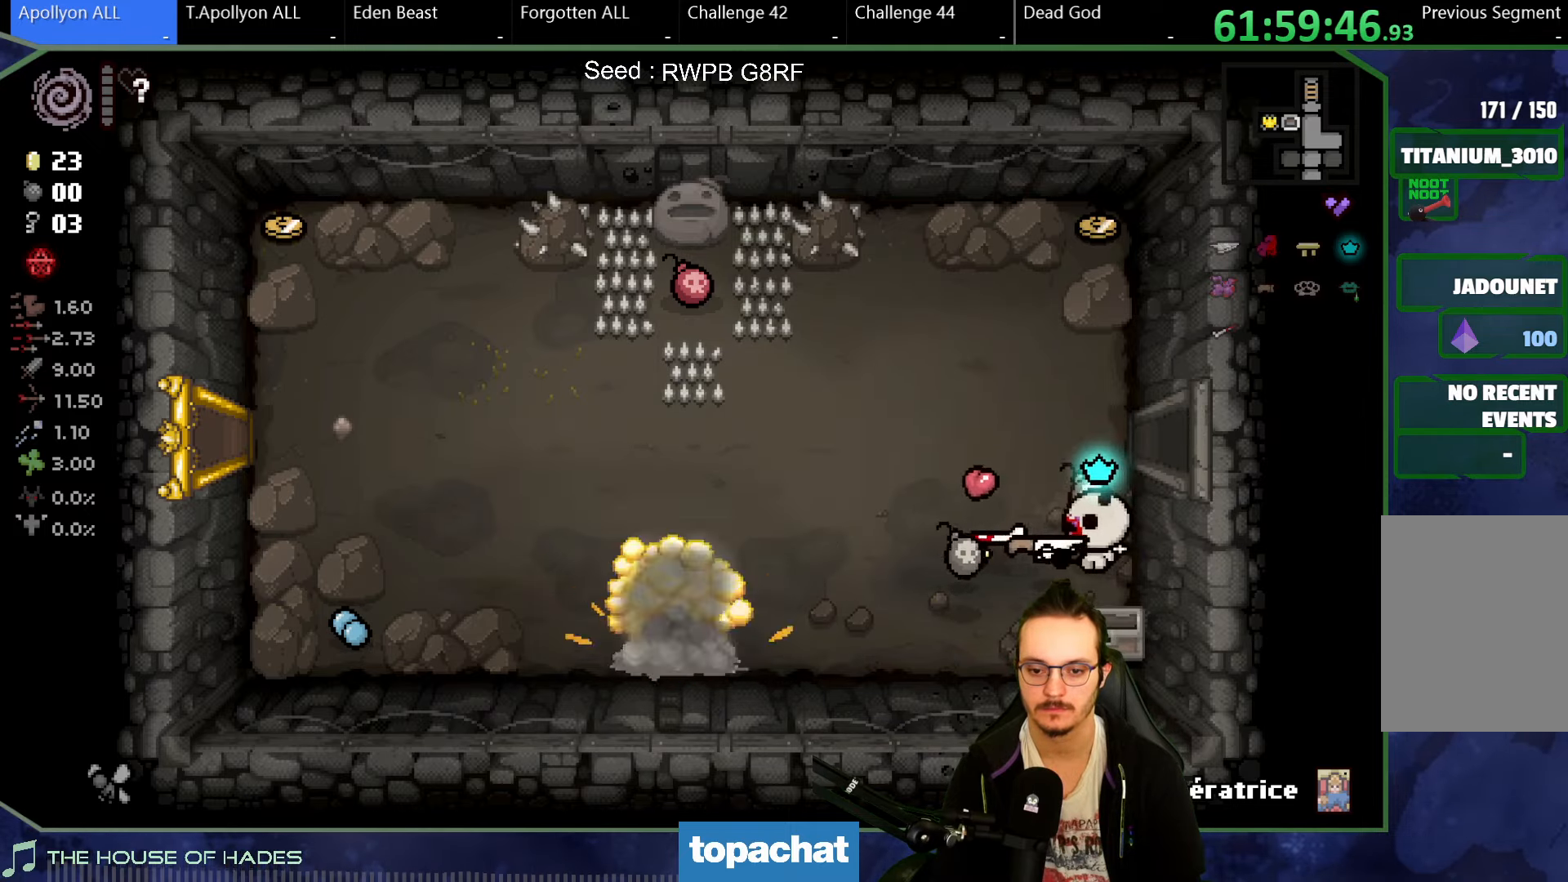
{"buttons": [], "left_stick": "down-left", "button_events": []}
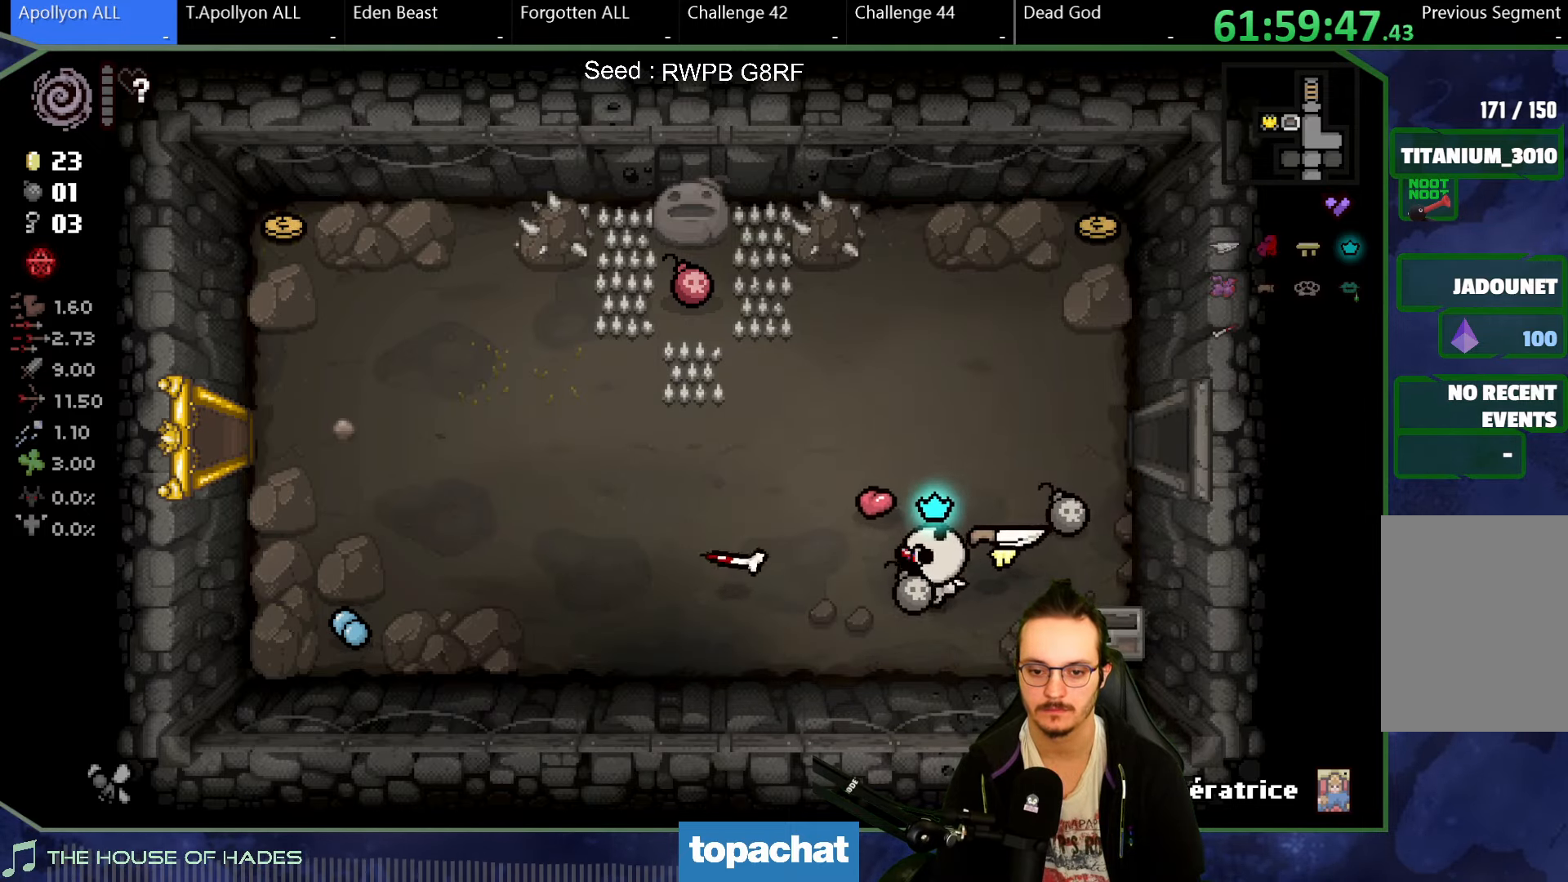
{"buttons": [], "left_stick": "right", "button_events": []}
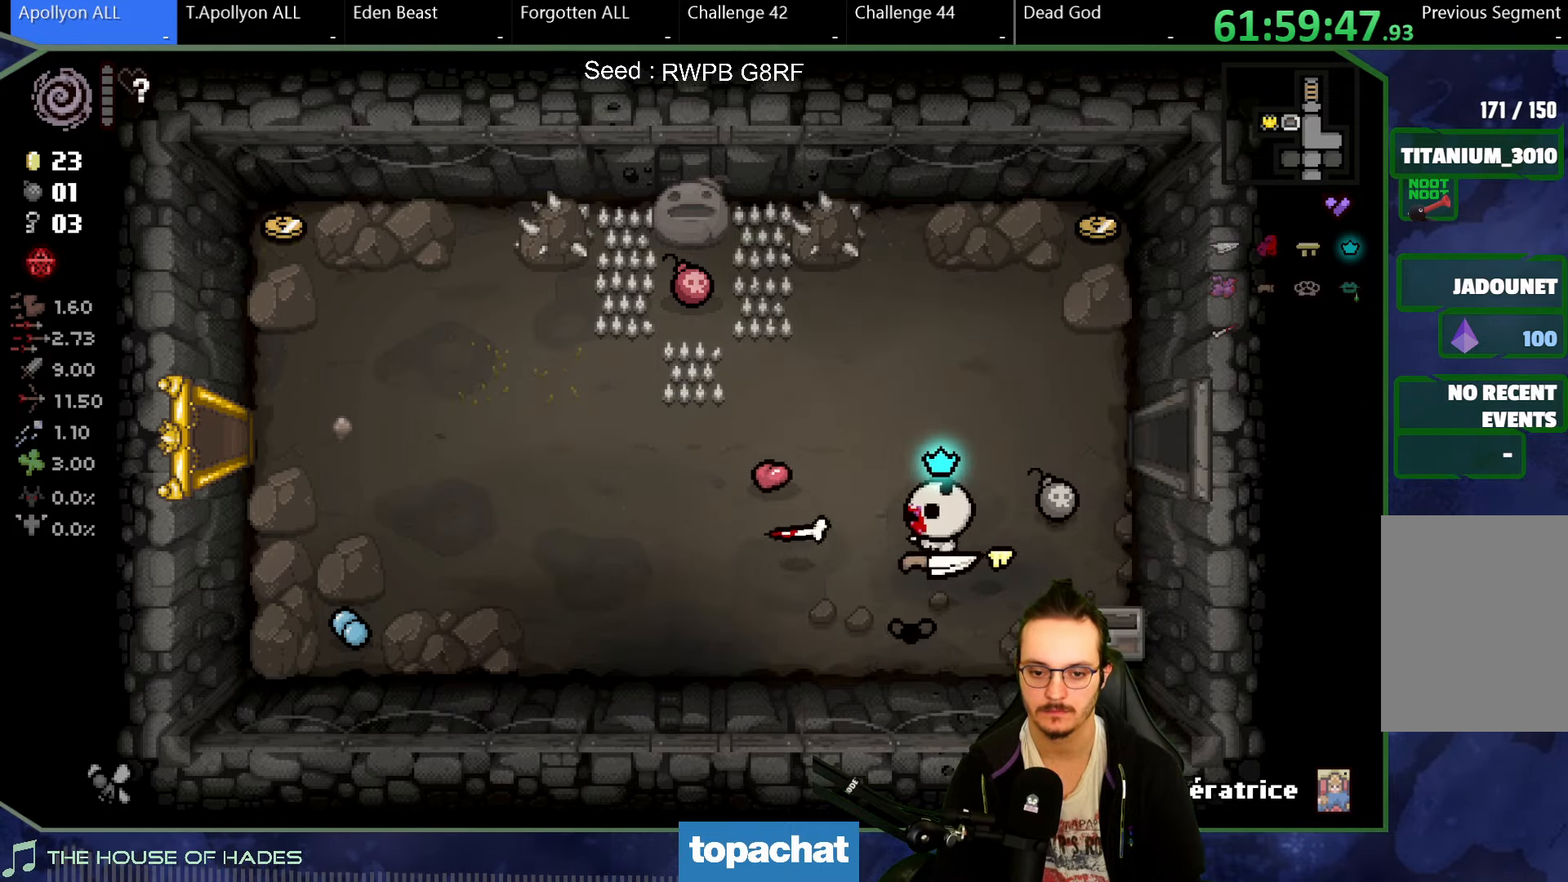
{"buttons": [], "left_stick": "right", "button_events": []}
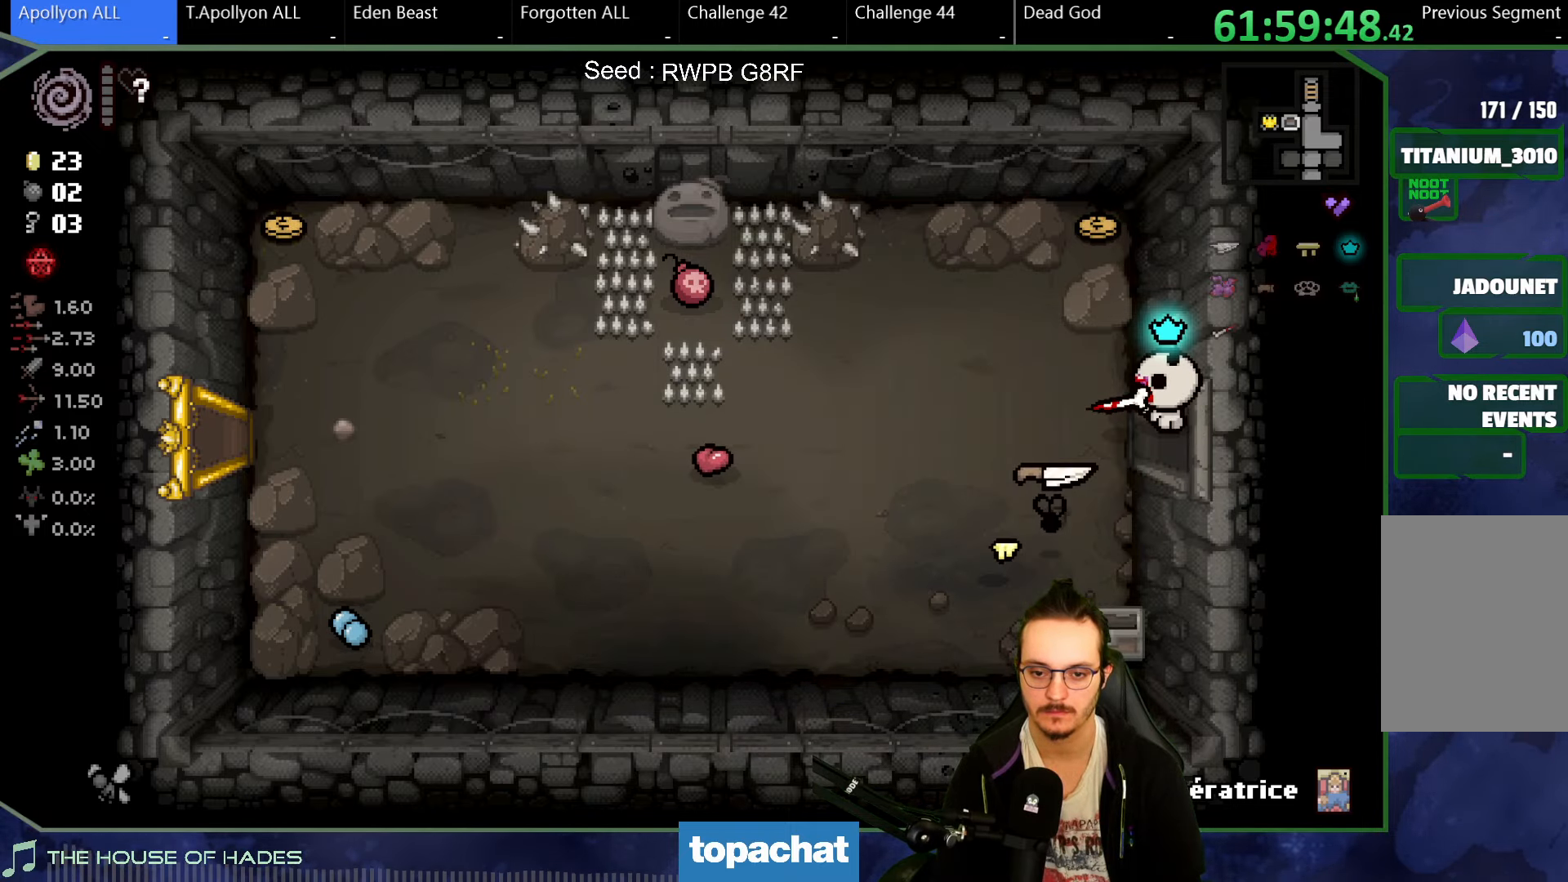
{"buttons": [], "left_stick": "down-right", "button_events": []}
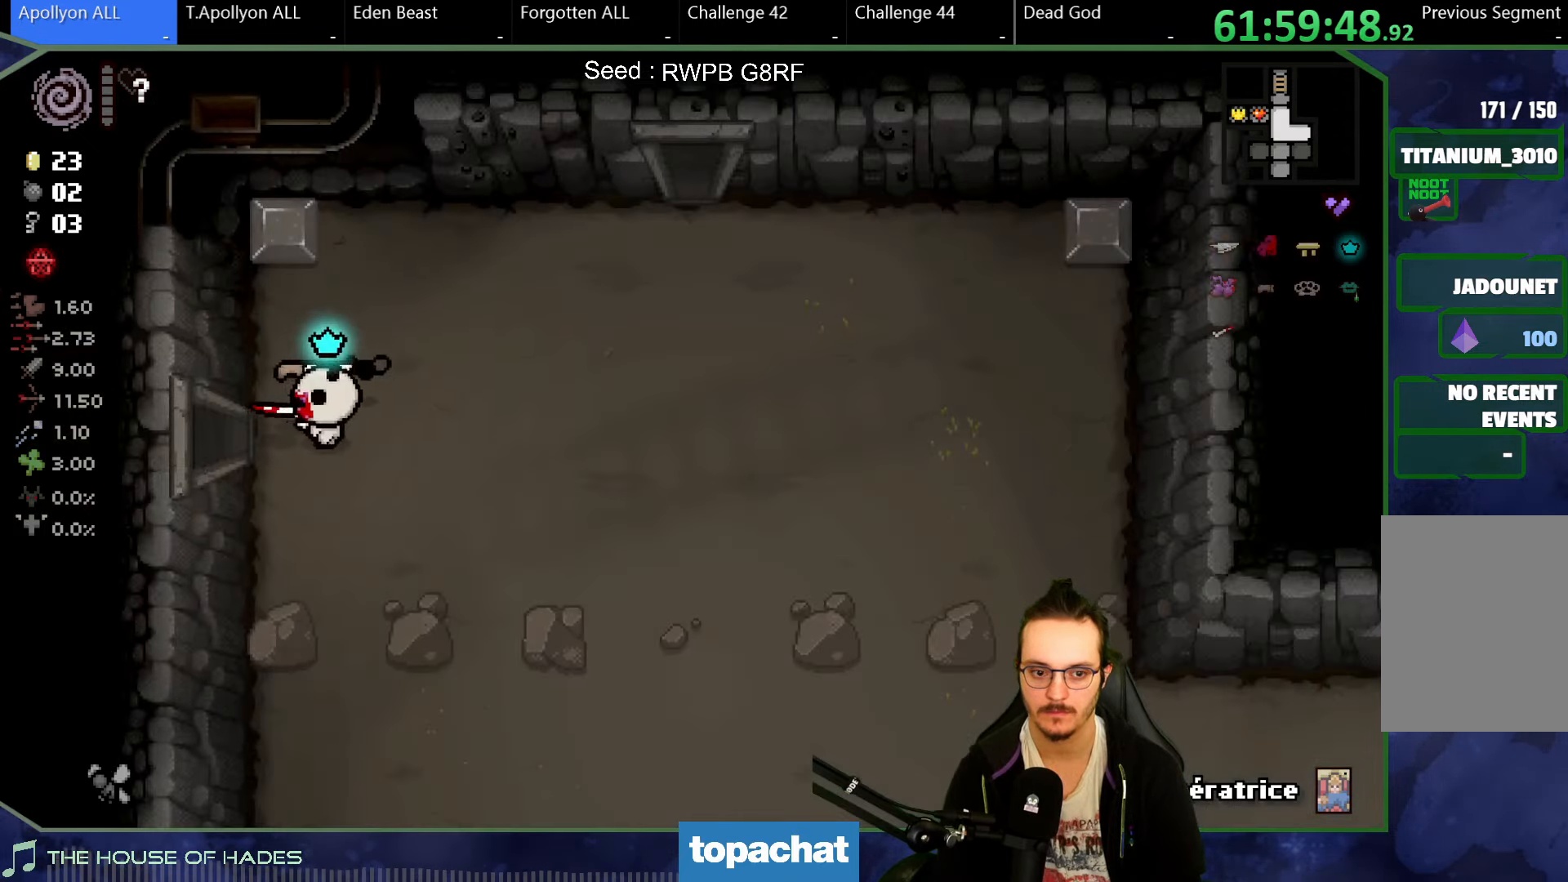
{"buttons": [], "left_stick": "down-right", "button_events": [[67, "SELECT", "down"], [183, "SELECT", "up"]]}
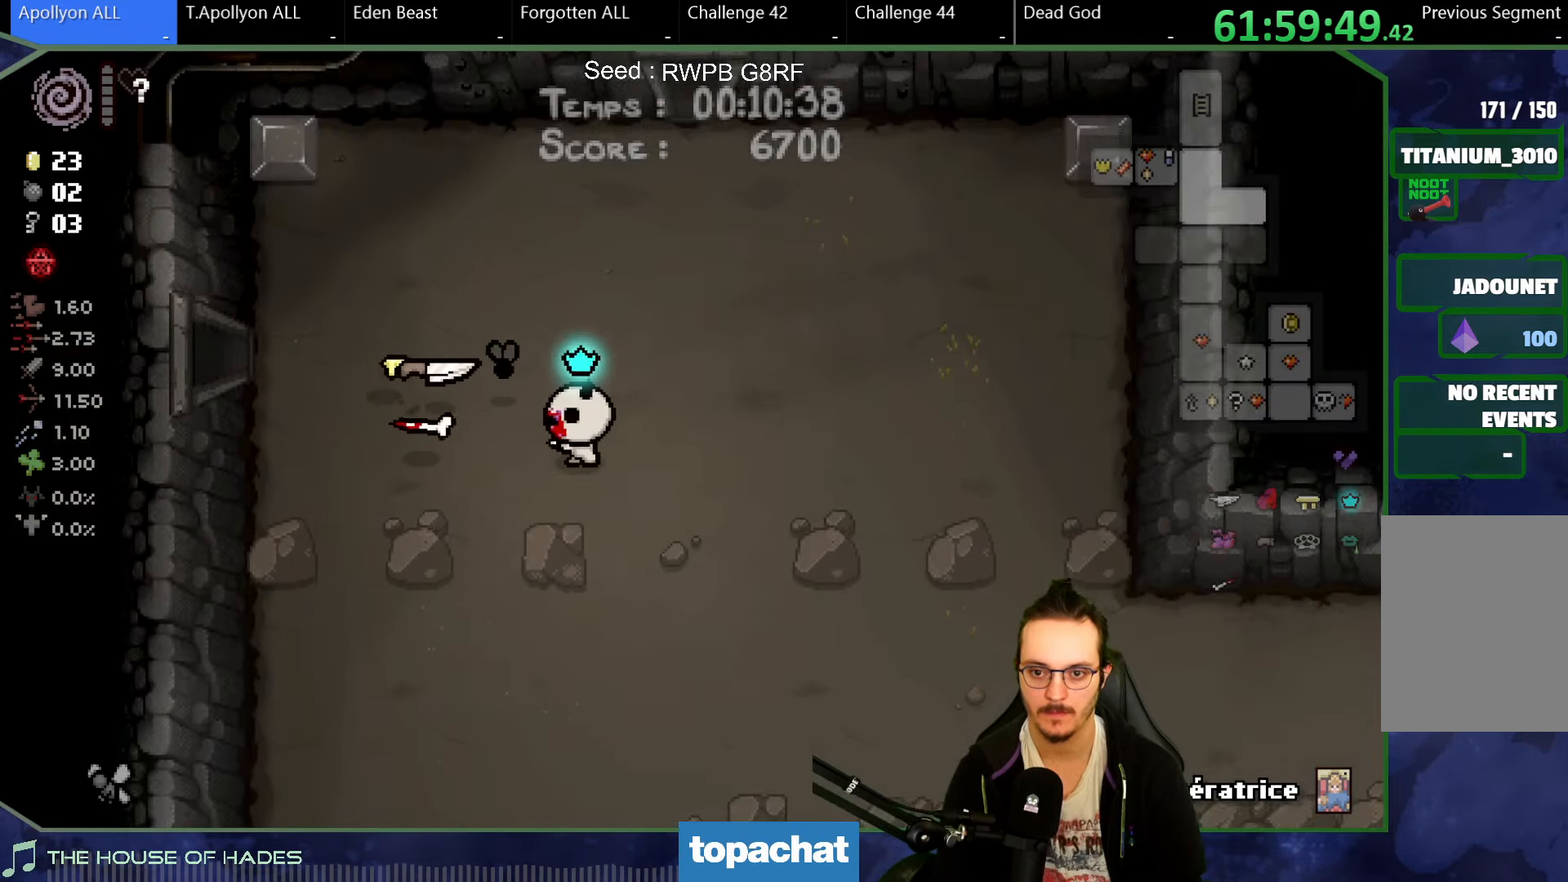
{"buttons": [], "left_stick": "down-right", "button_events": [[150, "SELECT", "down"], [300, "SELECT", "up"]]}
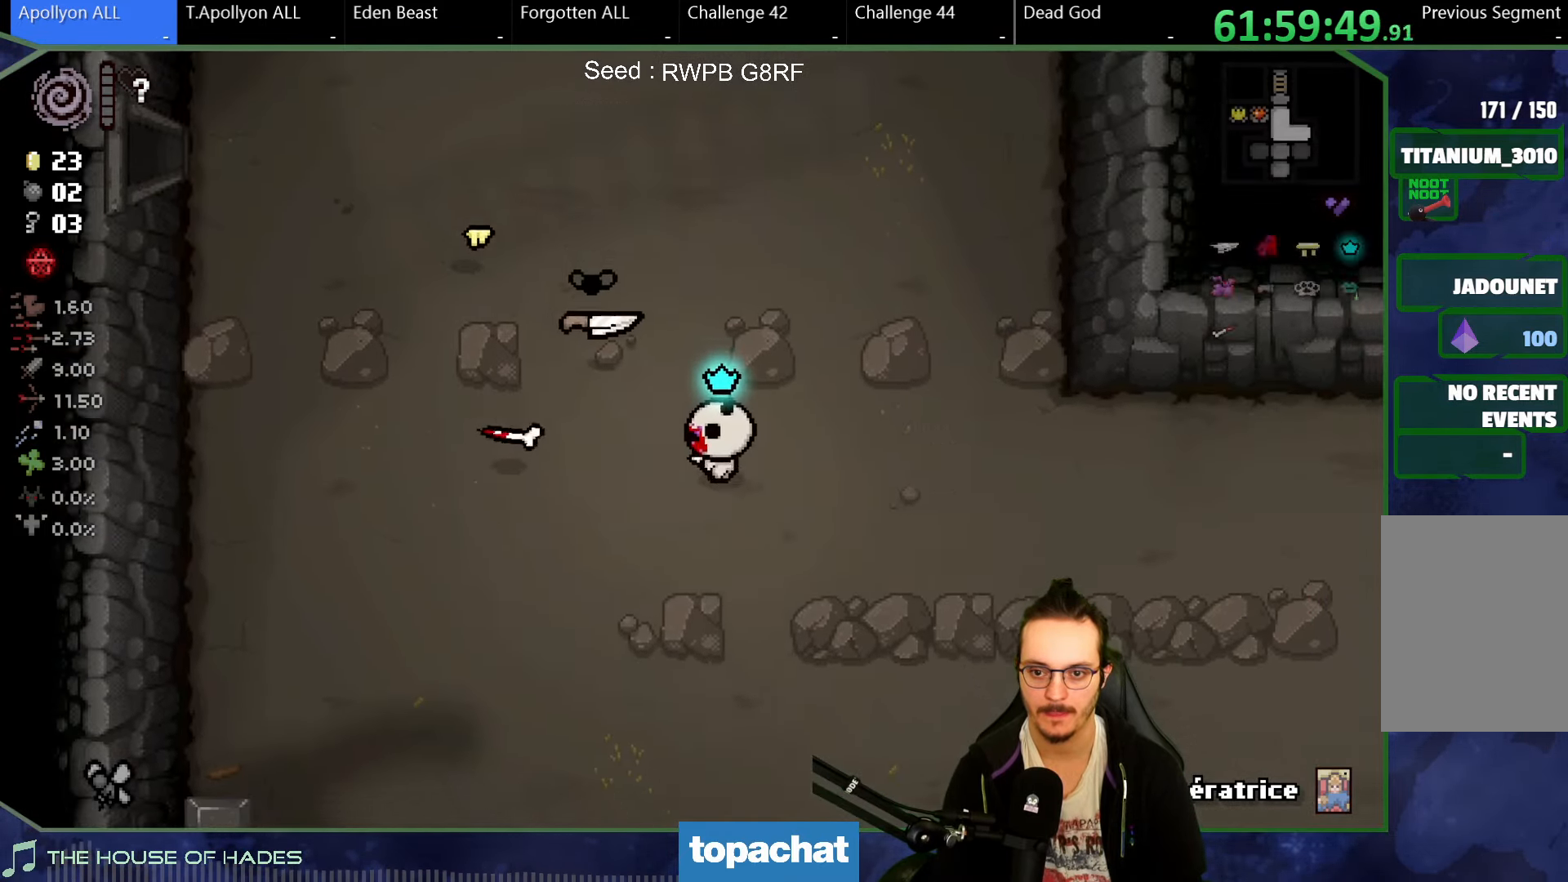
{"buttons": [], "left_stick": "down-left", "button_events": []}
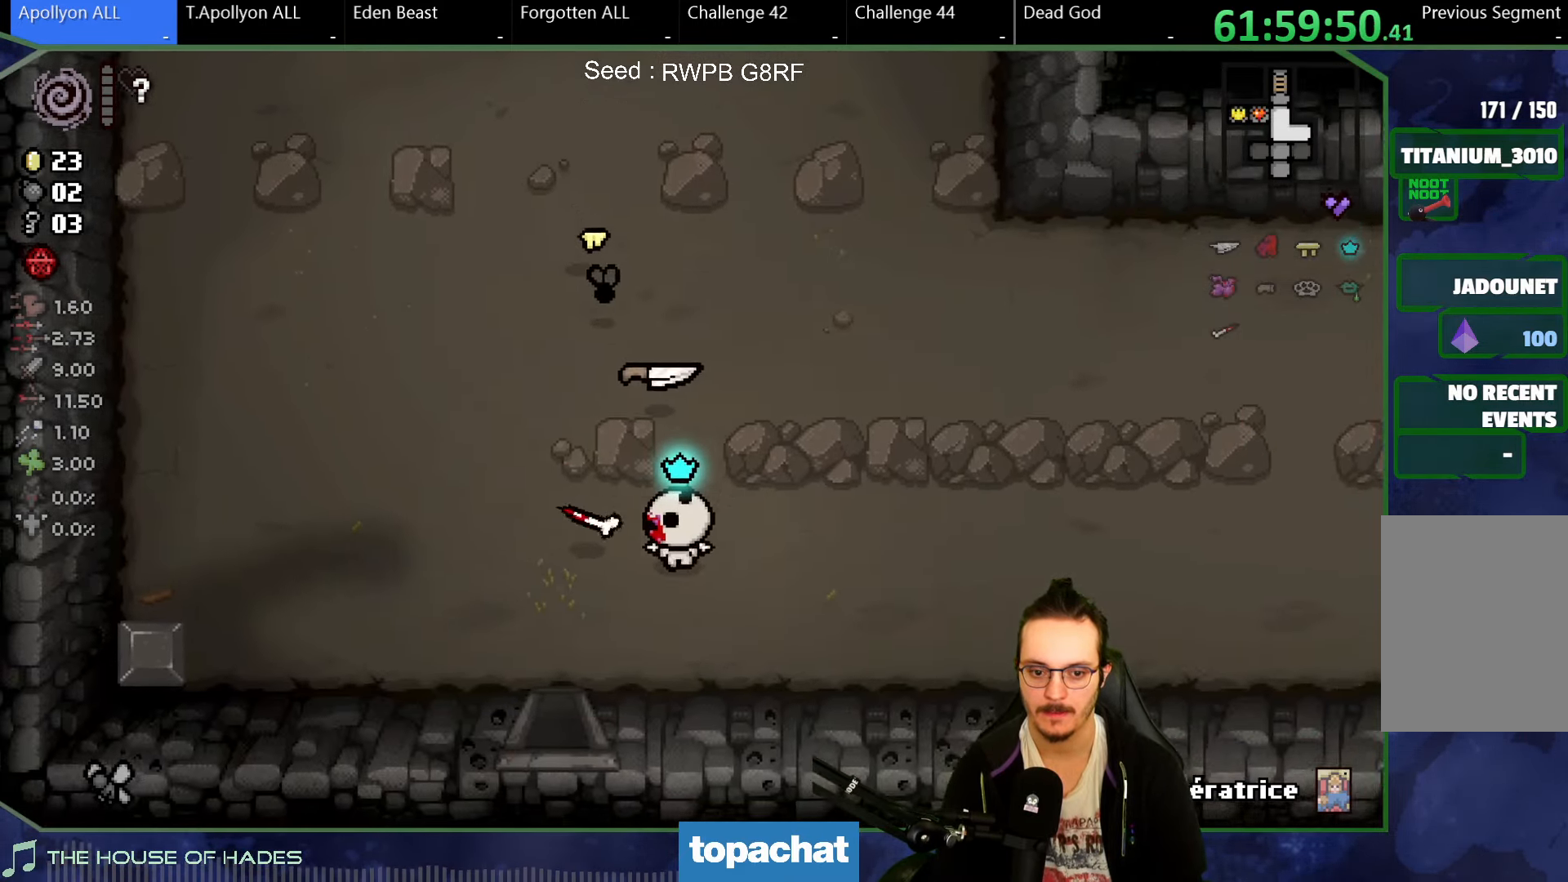
{"buttons": [], "left_stick": "down", "button_events": []}
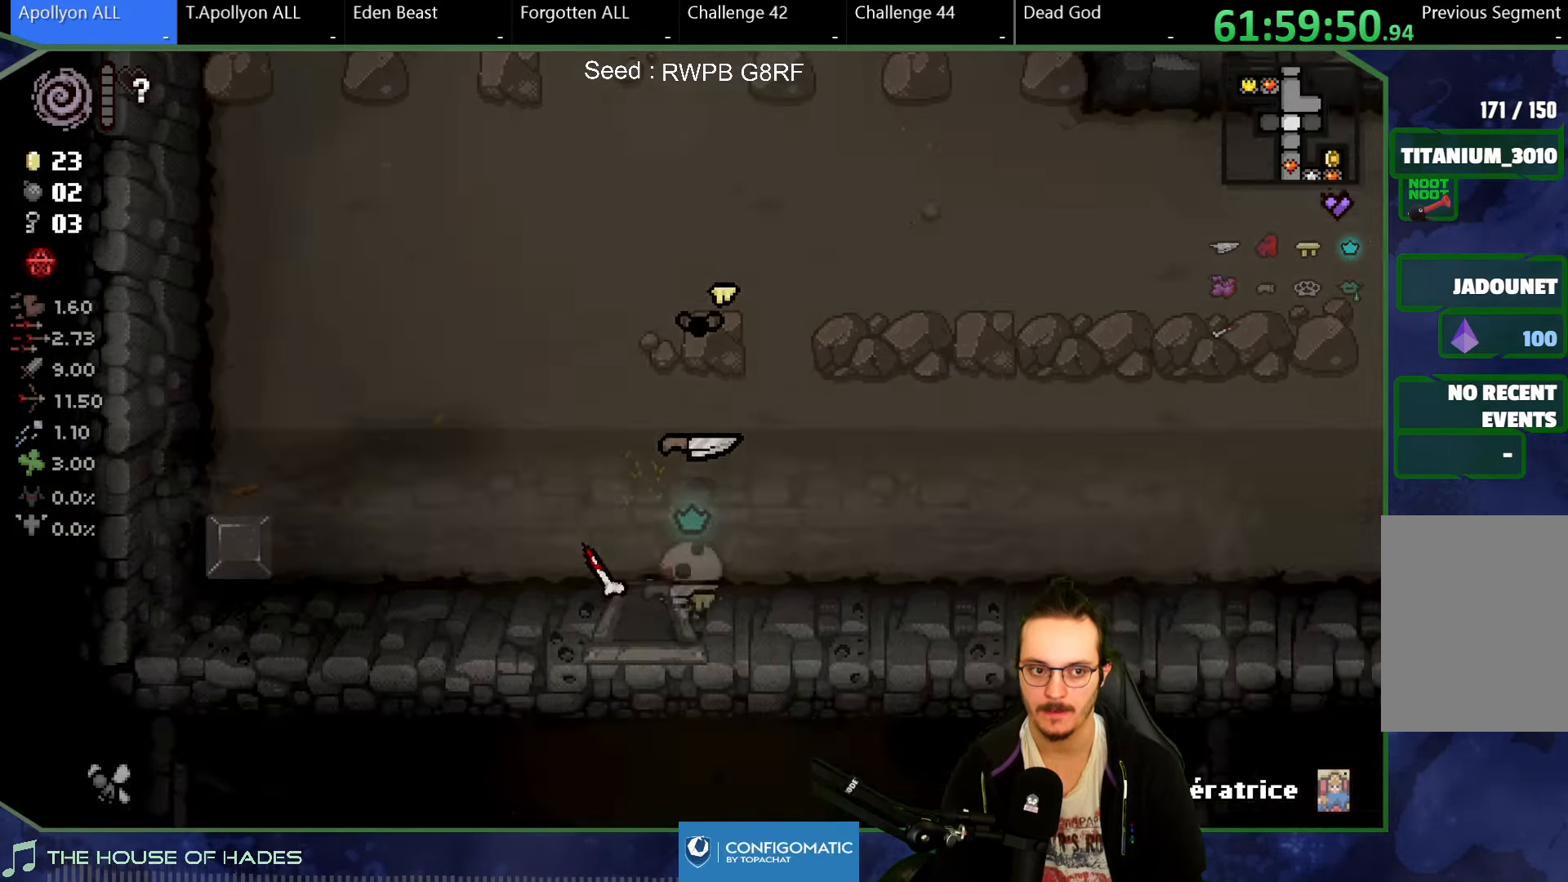
{"buttons": [], "left_stick": "down", "button_events": []}
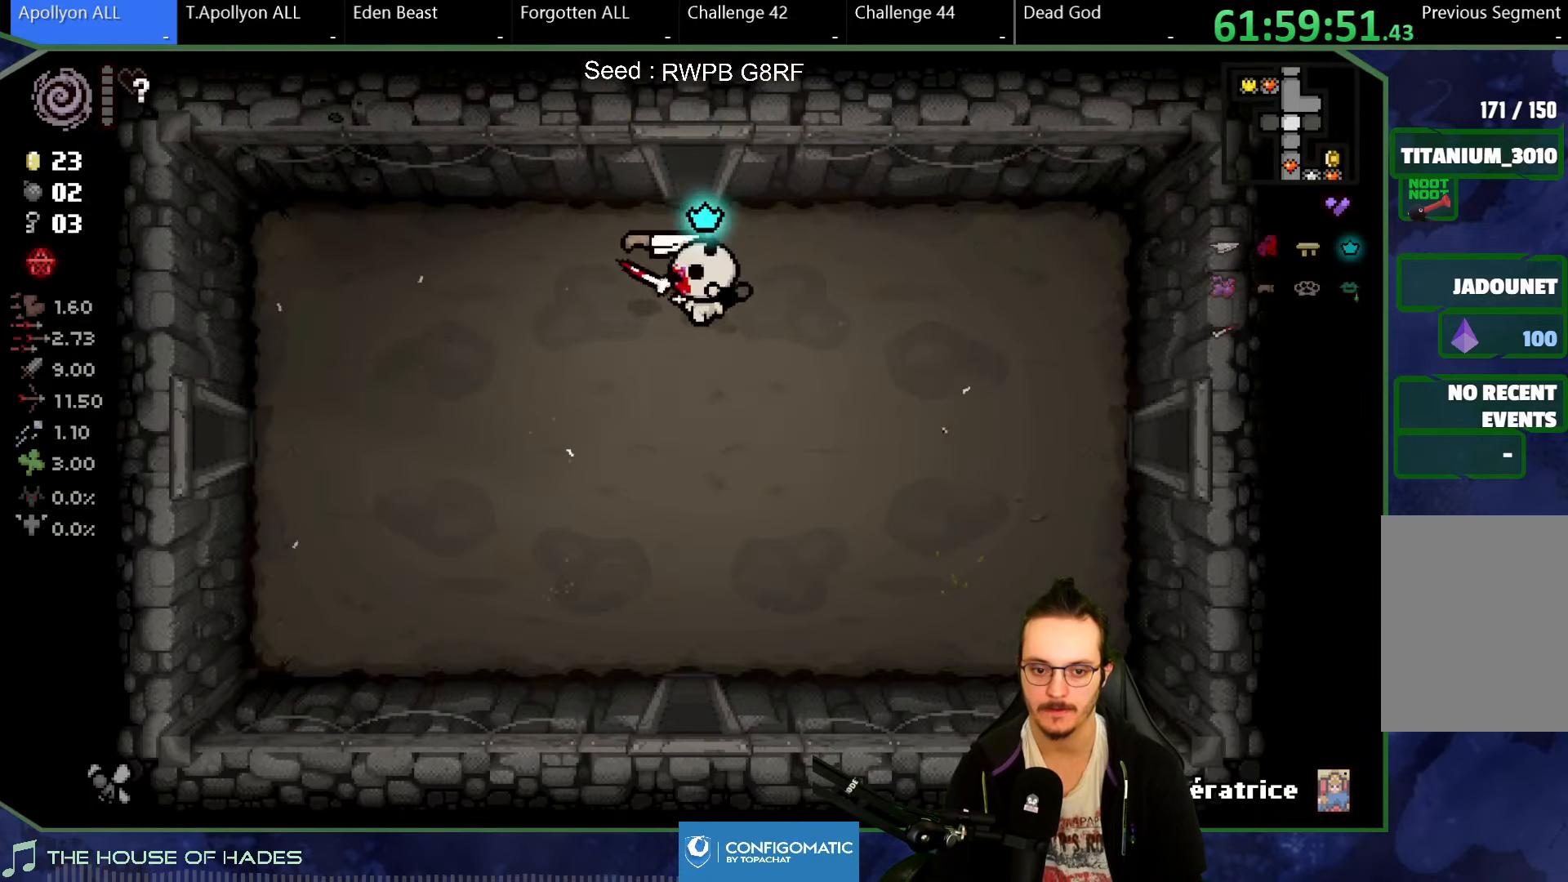
{"buttons": [], "left_stick": "down", "button_events": []}